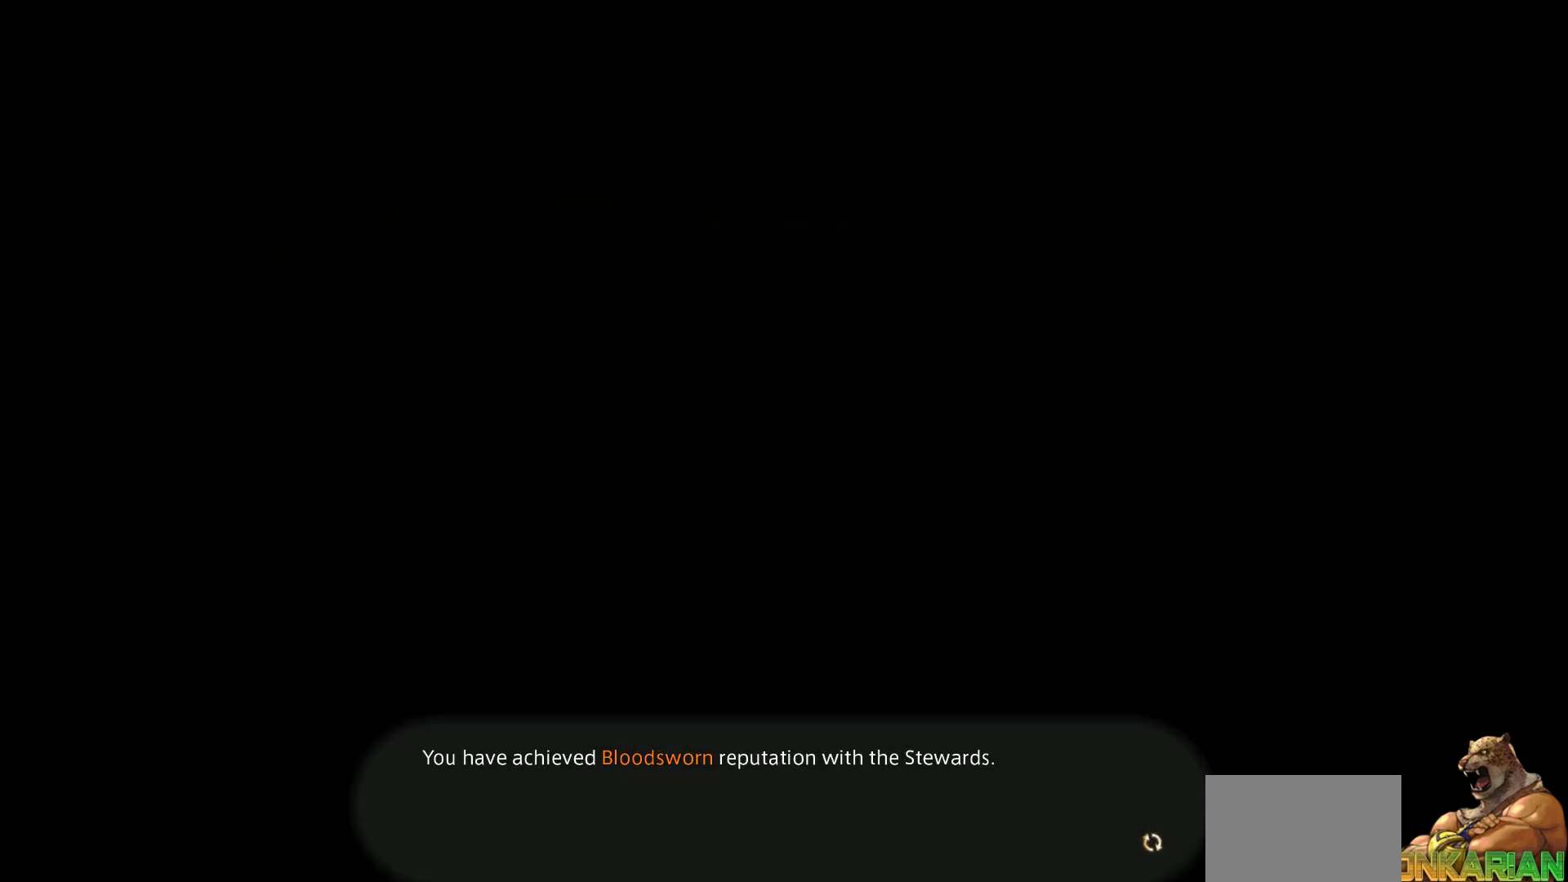
Gameplay with a controller (PlayStation layout); each line is a JSON object with the inputs held at the frame after it (dt_ms = milliseconds from this image to that frame). "events" lists button and stick changes between this image and that frame as [ms after this image, input, new state], when the widget could be followed in between.
{"dt_ms": 500, "buttons": ["CROSS"], "left_stick": "center", "right_stick": "center", "events": [[500, "CROSS", "down"]]}
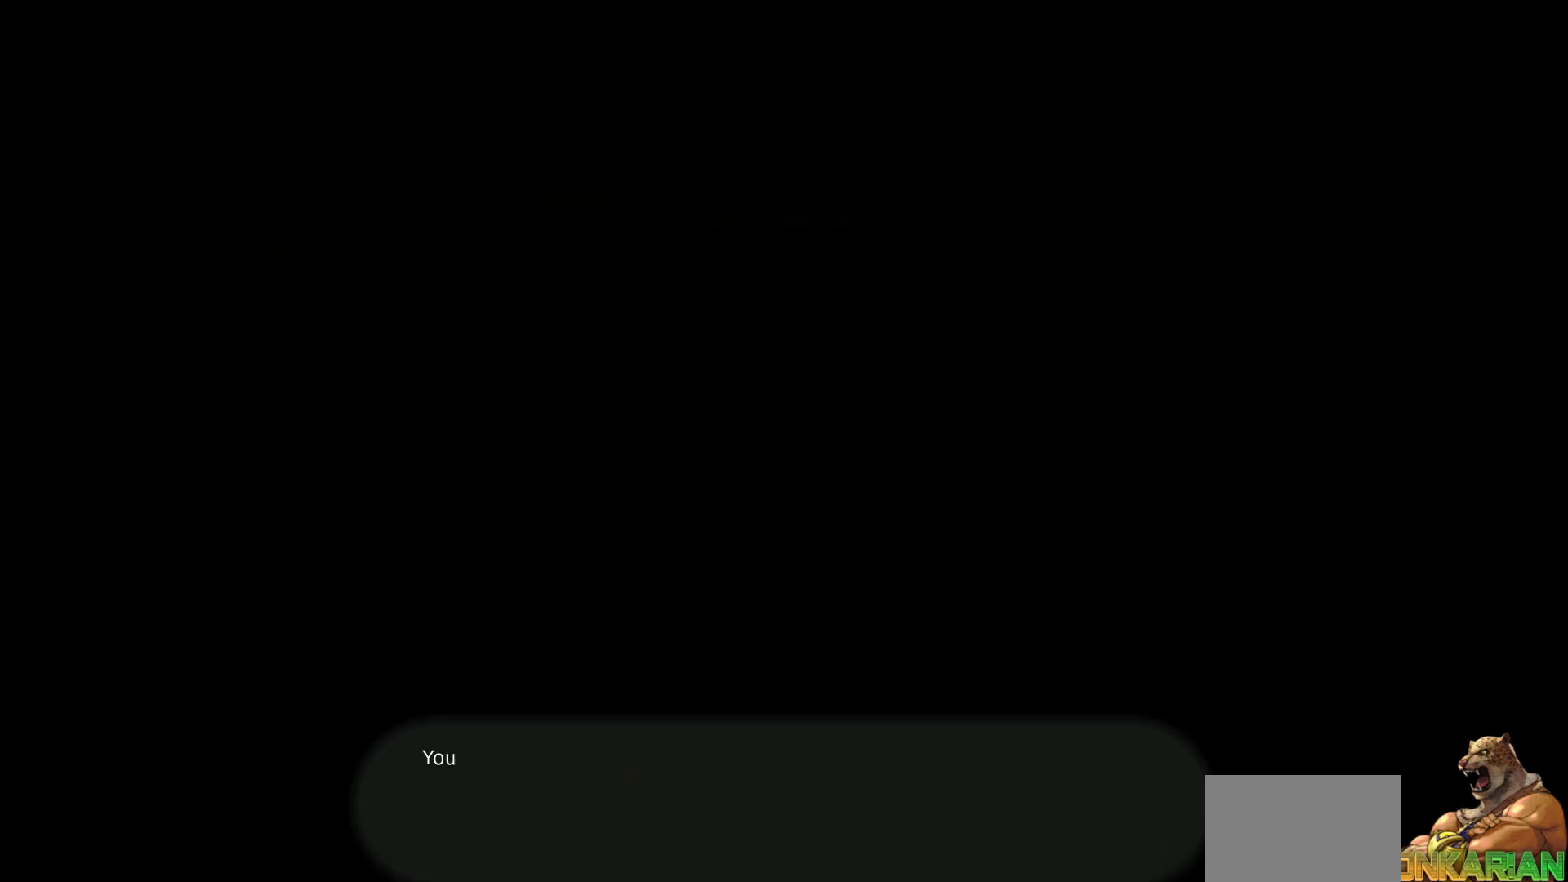
{"dt_ms": 500, "buttons": [], "left_stick": "center", "right_stick": "center", "events": [[100, "CROSS", "up"]]}
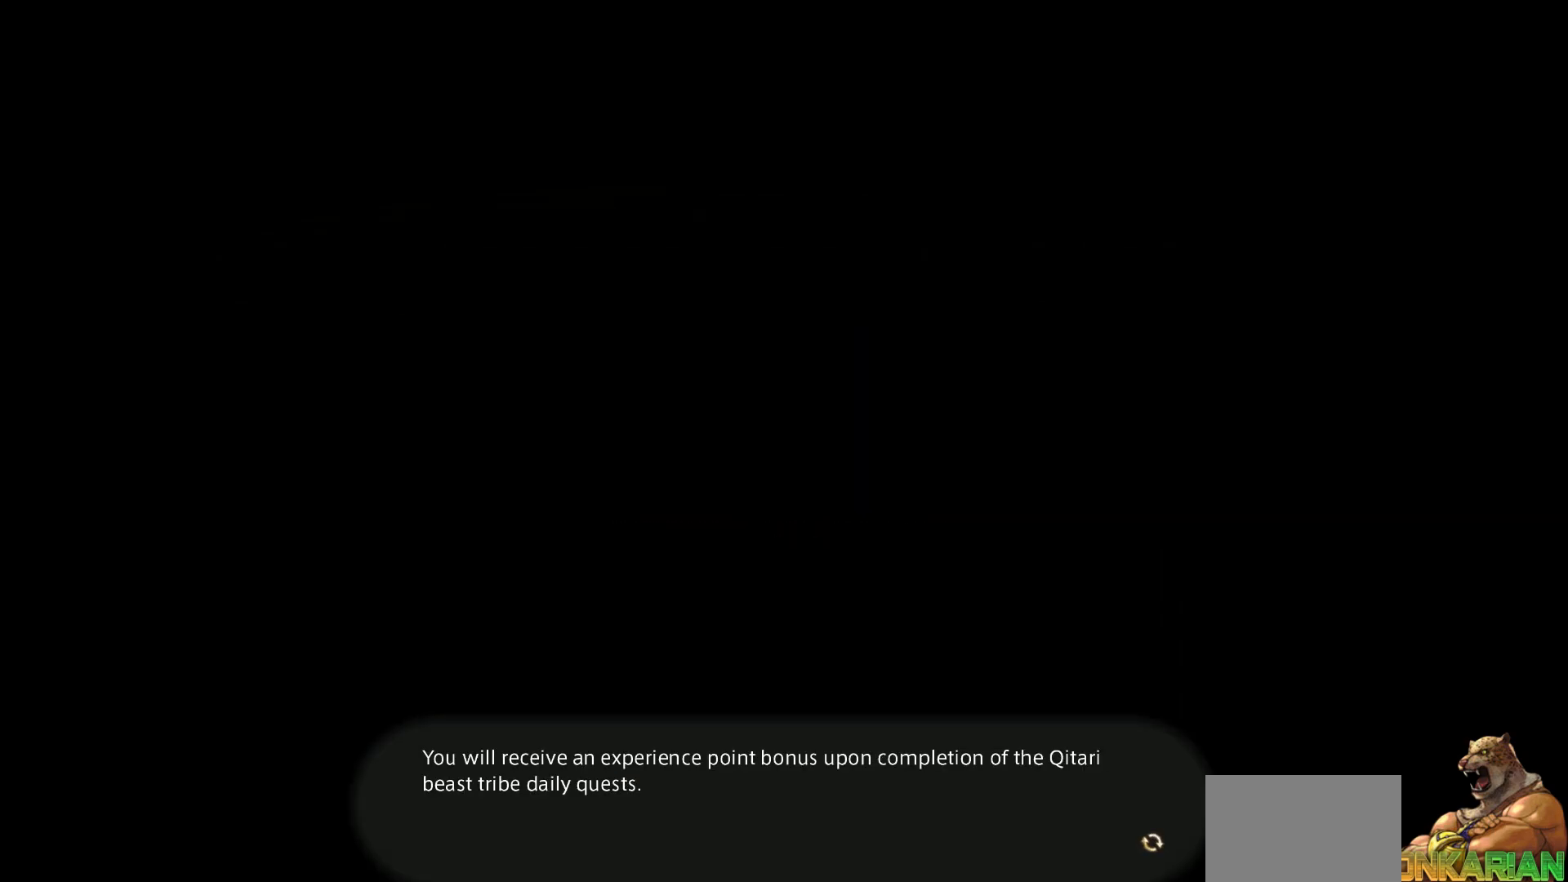
{"dt_ms": 500, "buttons": [], "left_stick": "center", "right_stick": "center", "events": []}
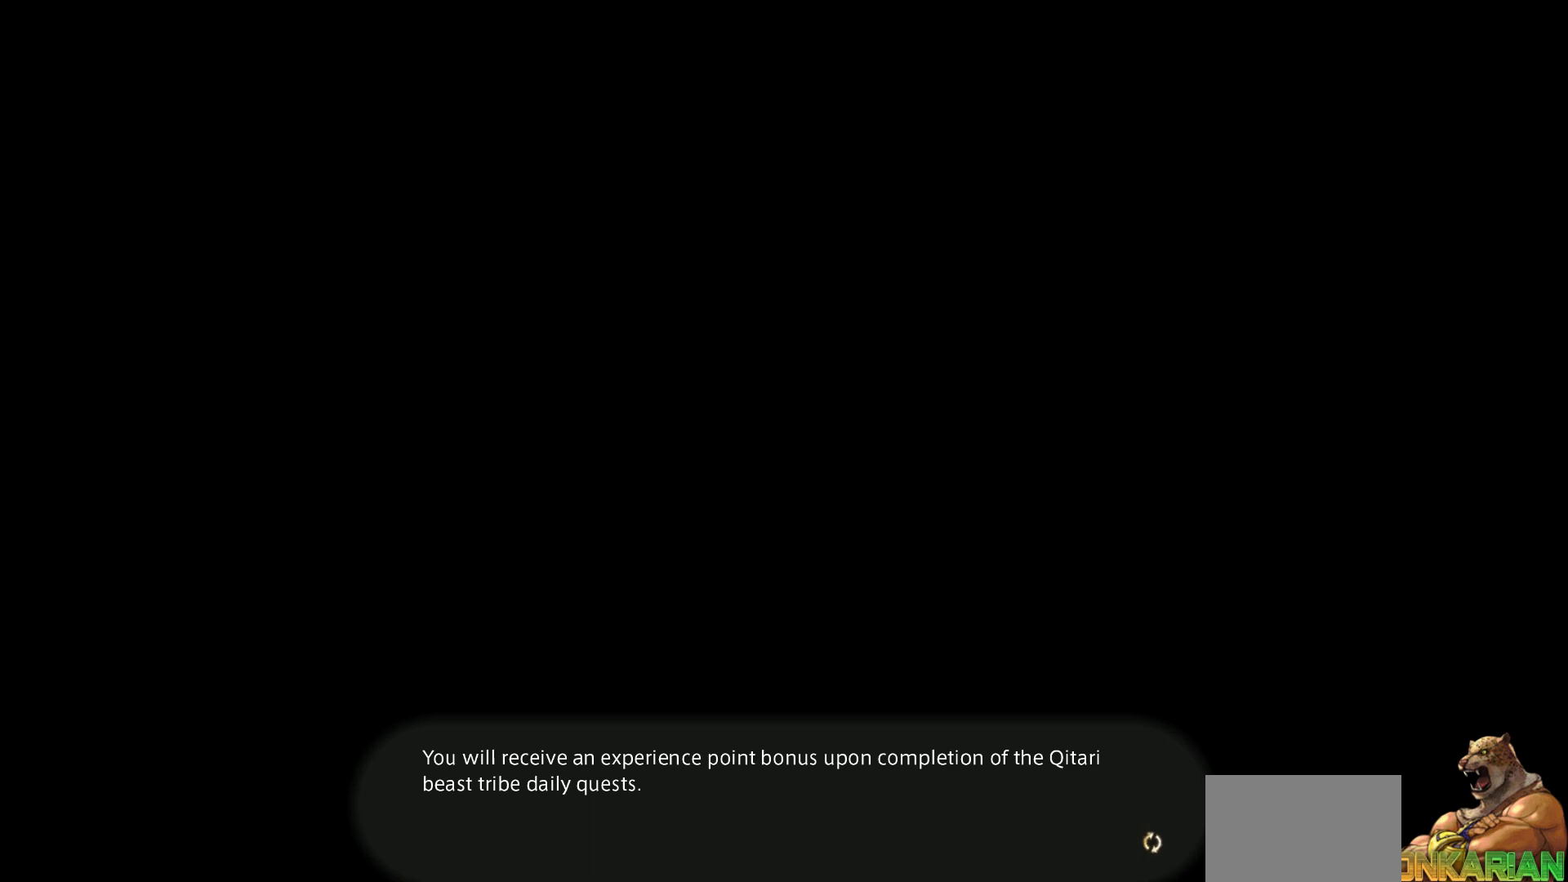
{"dt_ms": 500, "buttons": [], "left_stick": "center", "right_stick": "center", "events": [[300, "CROSS", "down"], [400, "CROSS", "up"]]}
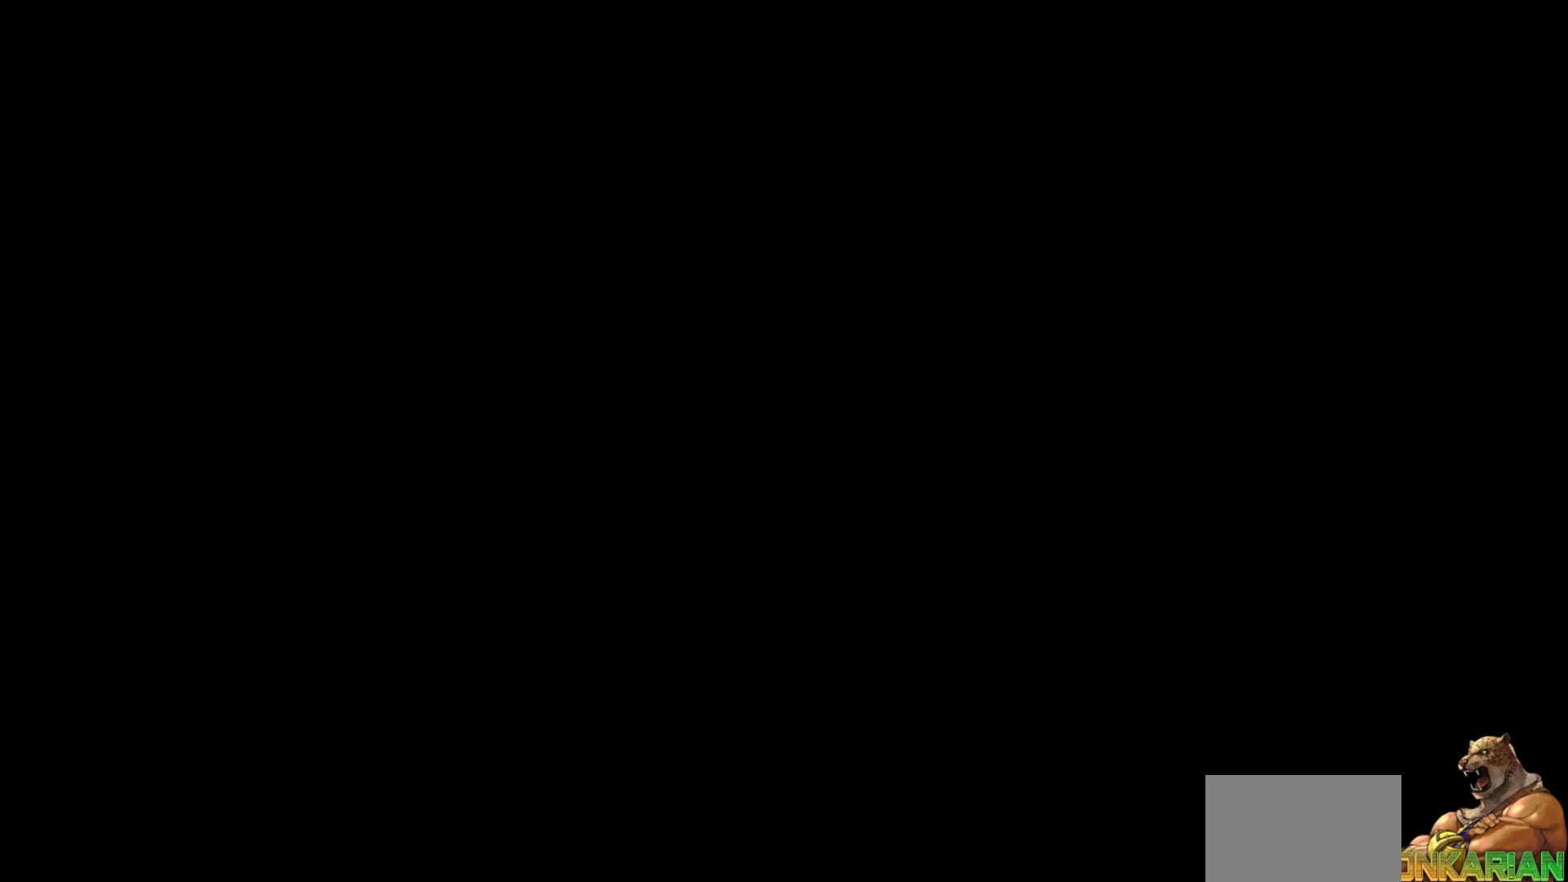
{"dt_ms": 500, "buttons": [], "left_stick": "center", "right_stick": "center", "events": []}
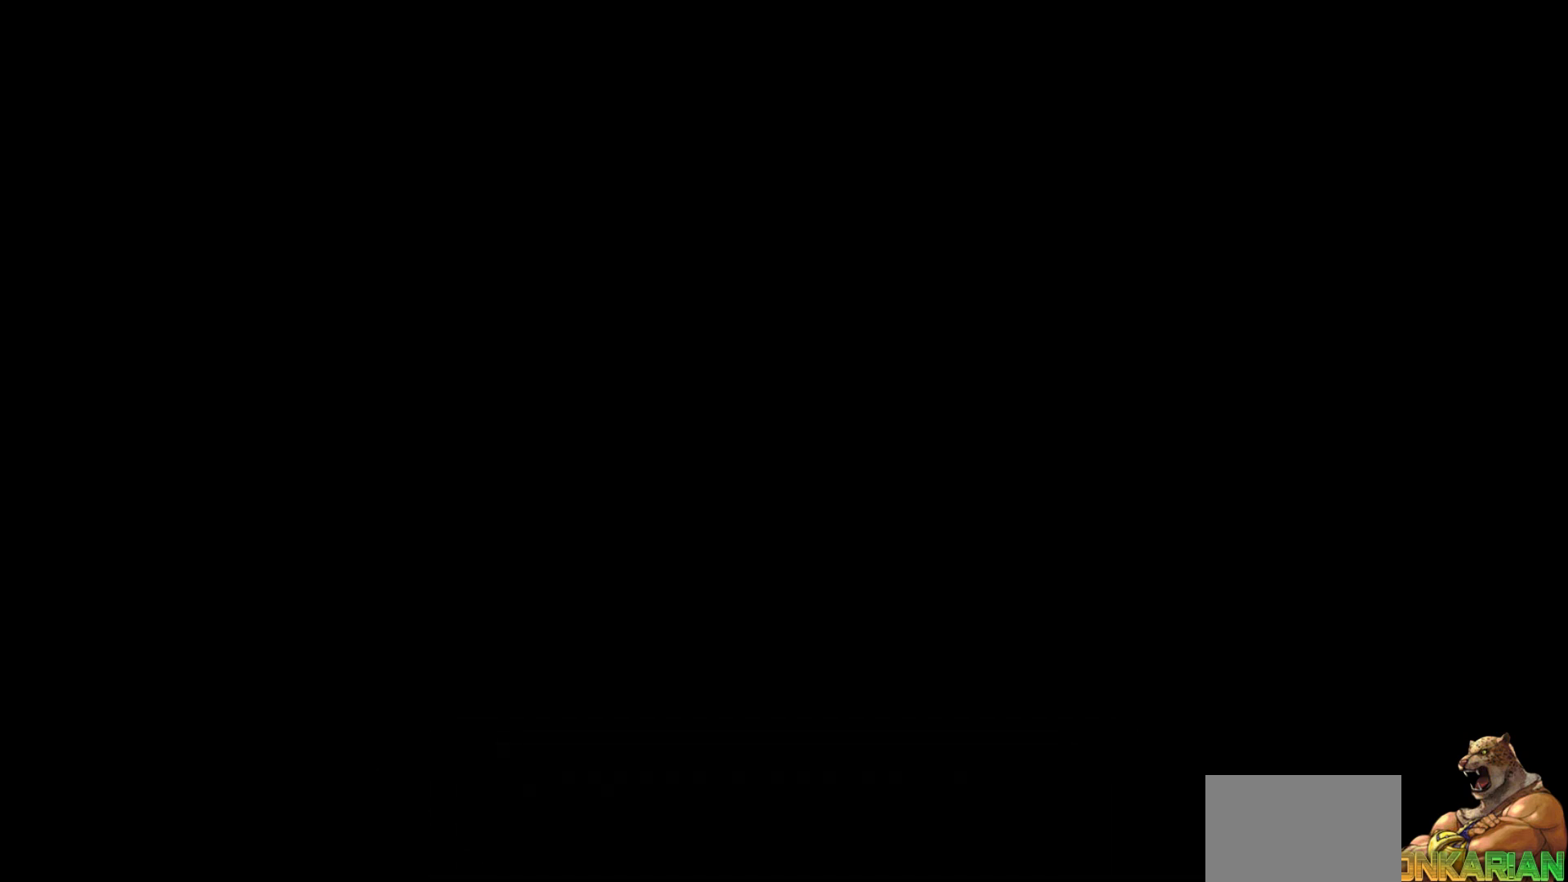
{"dt_ms": 500, "buttons": [], "left_stick": "center", "right_stick": "center", "events": []}
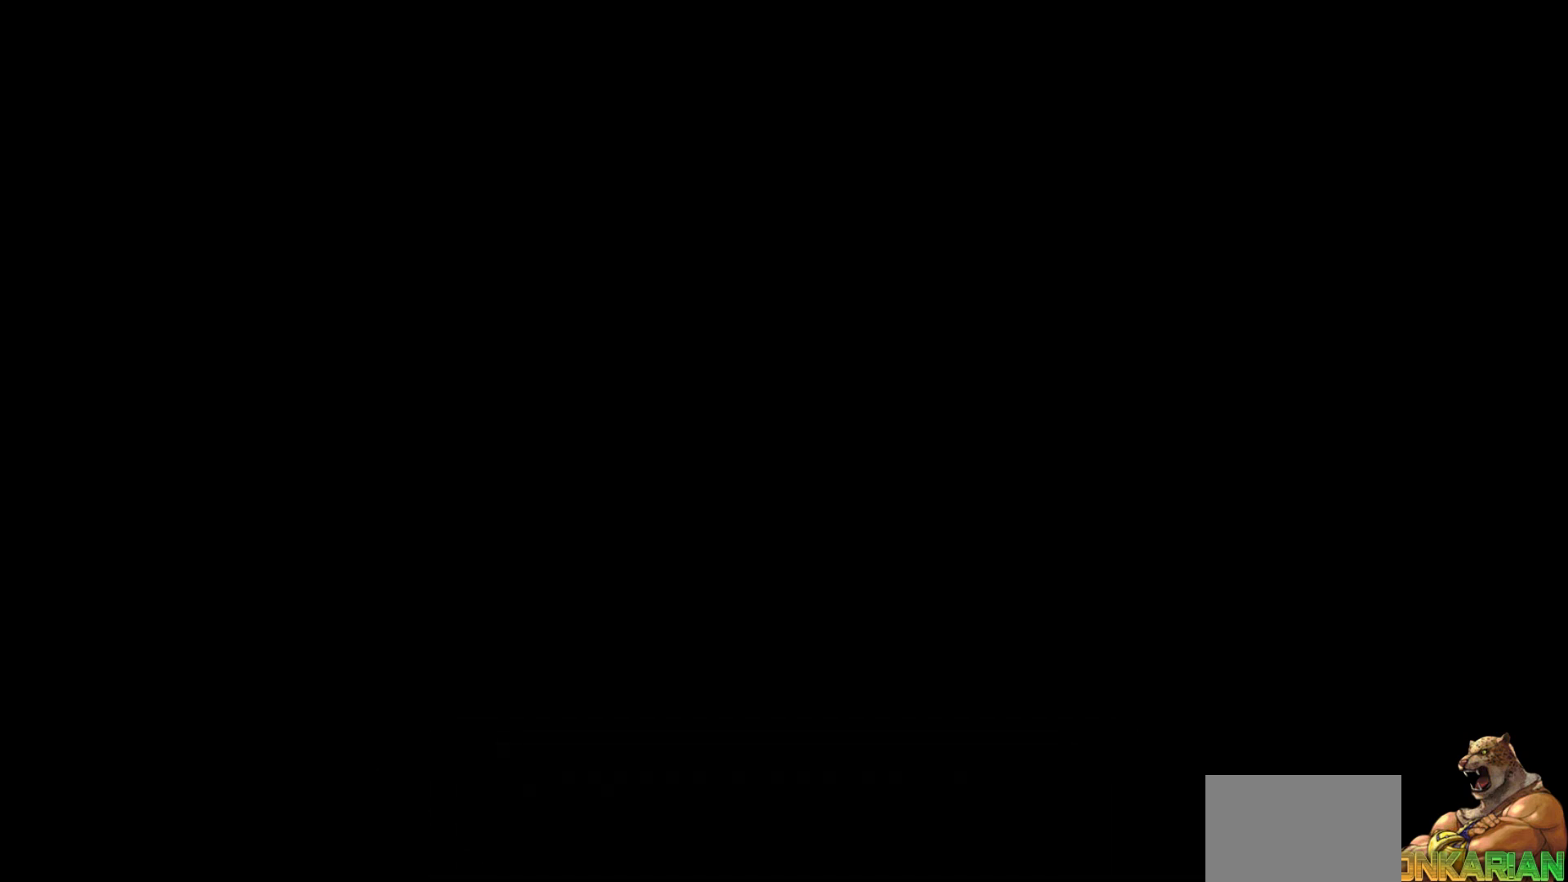
{"dt_ms": 500, "buttons": [], "left_stick": "center", "right_stick": "center", "events": []}
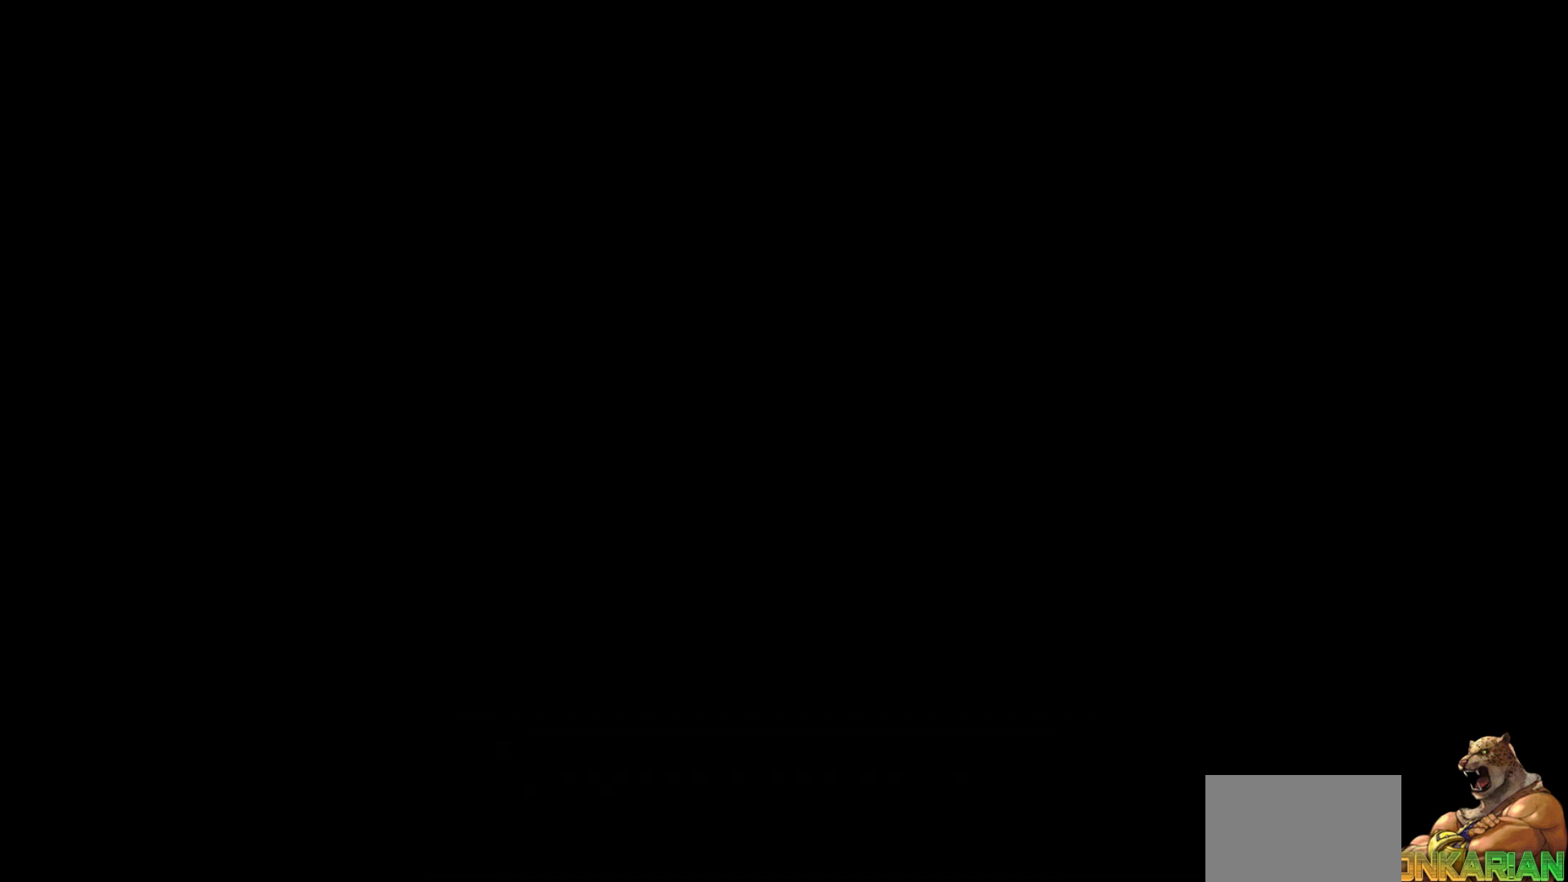
{"dt_ms": 500, "buttons": [], "left_stick": "center", "right_stick": "center", "events": []}
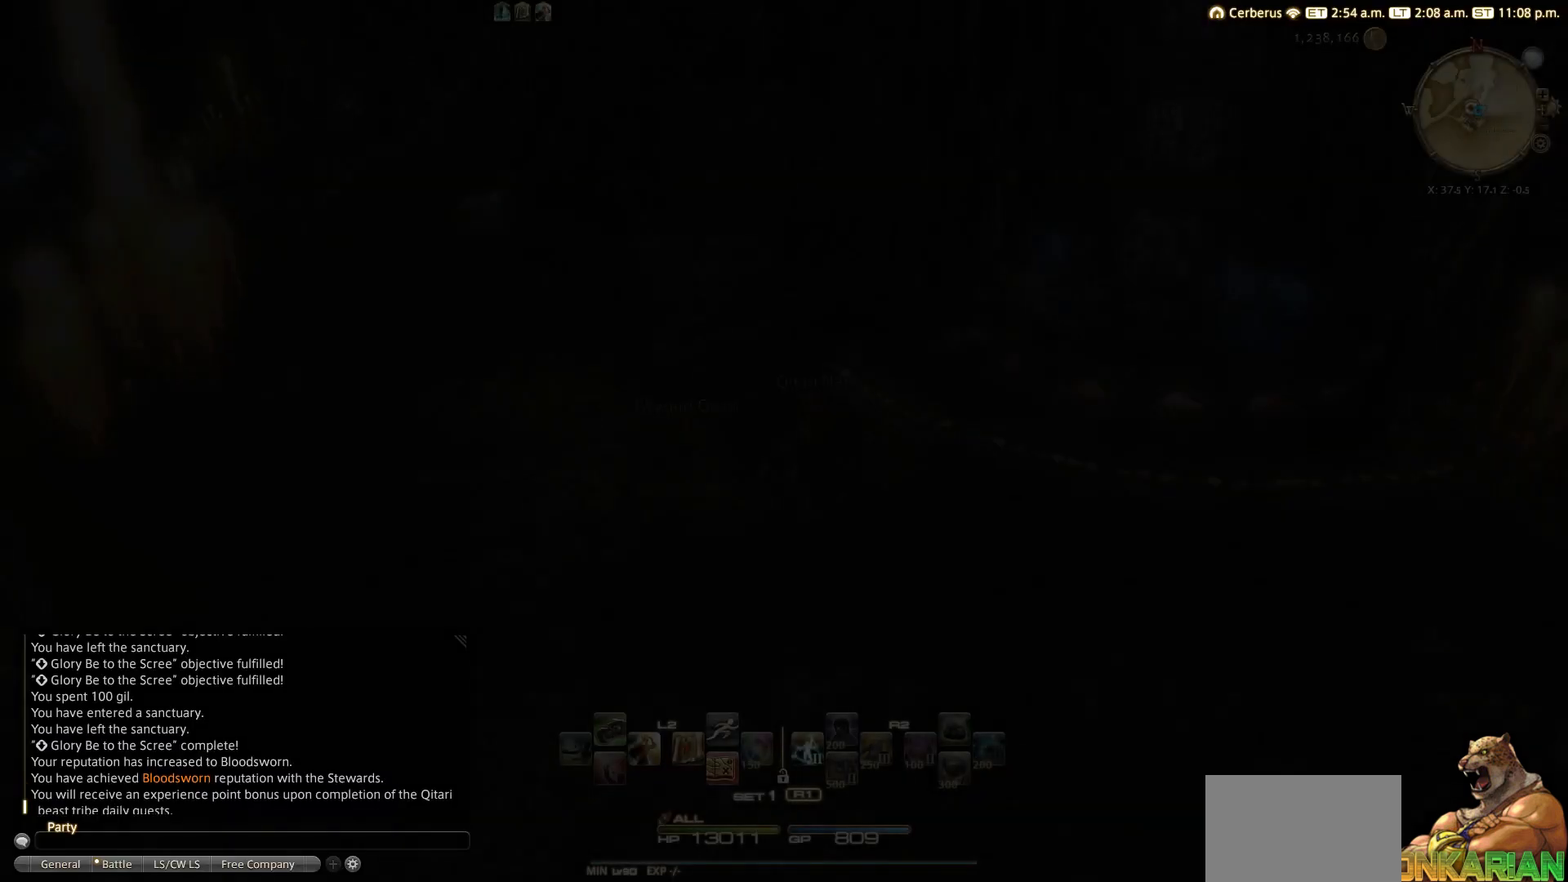
{"dt_ms": 500, "buttons": [], "left_stick": "center", "right_stick": "center", "events": []}
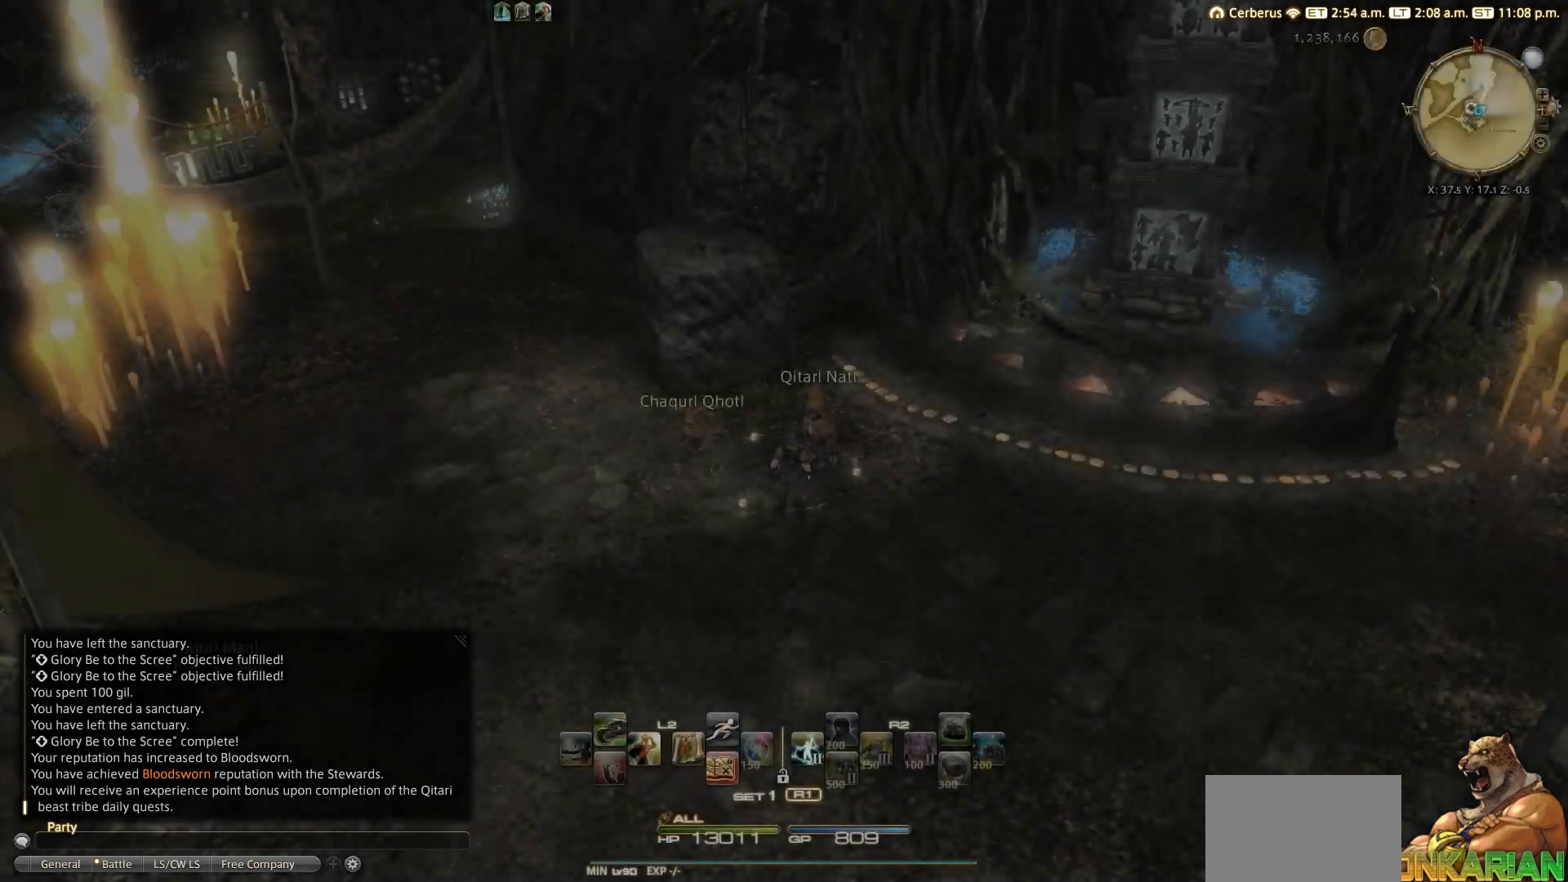
{"dt_ms": 500, "buttons": [], "left_stick": "center", "right_stick": "center", "events": []}
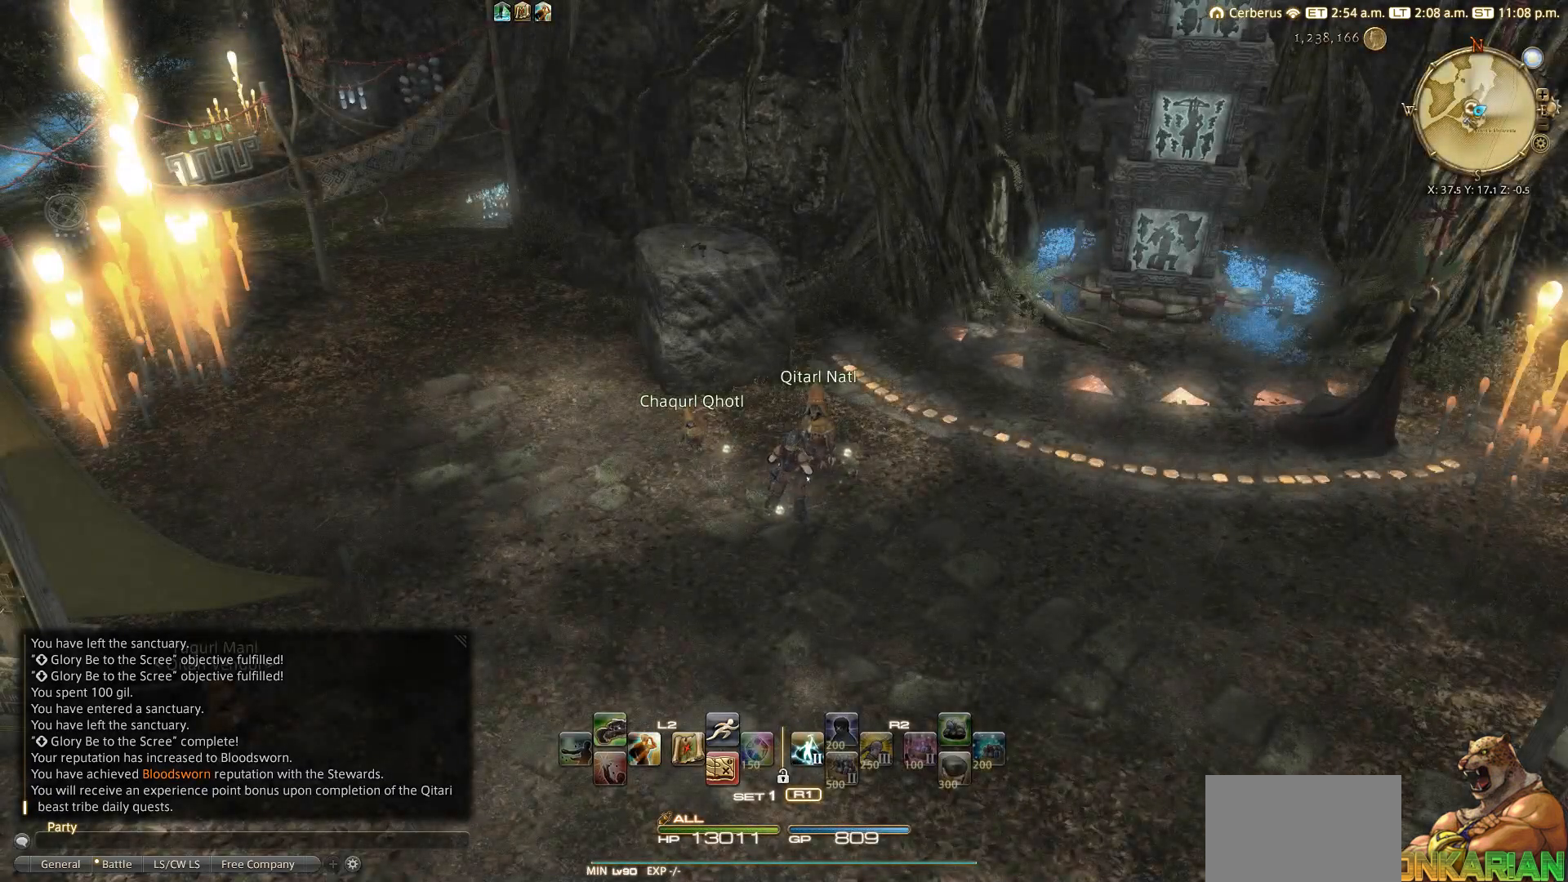
{"dt_ms": 500, "buttons": [], "left_stick": "center", "right_stick": "center", "events": []}
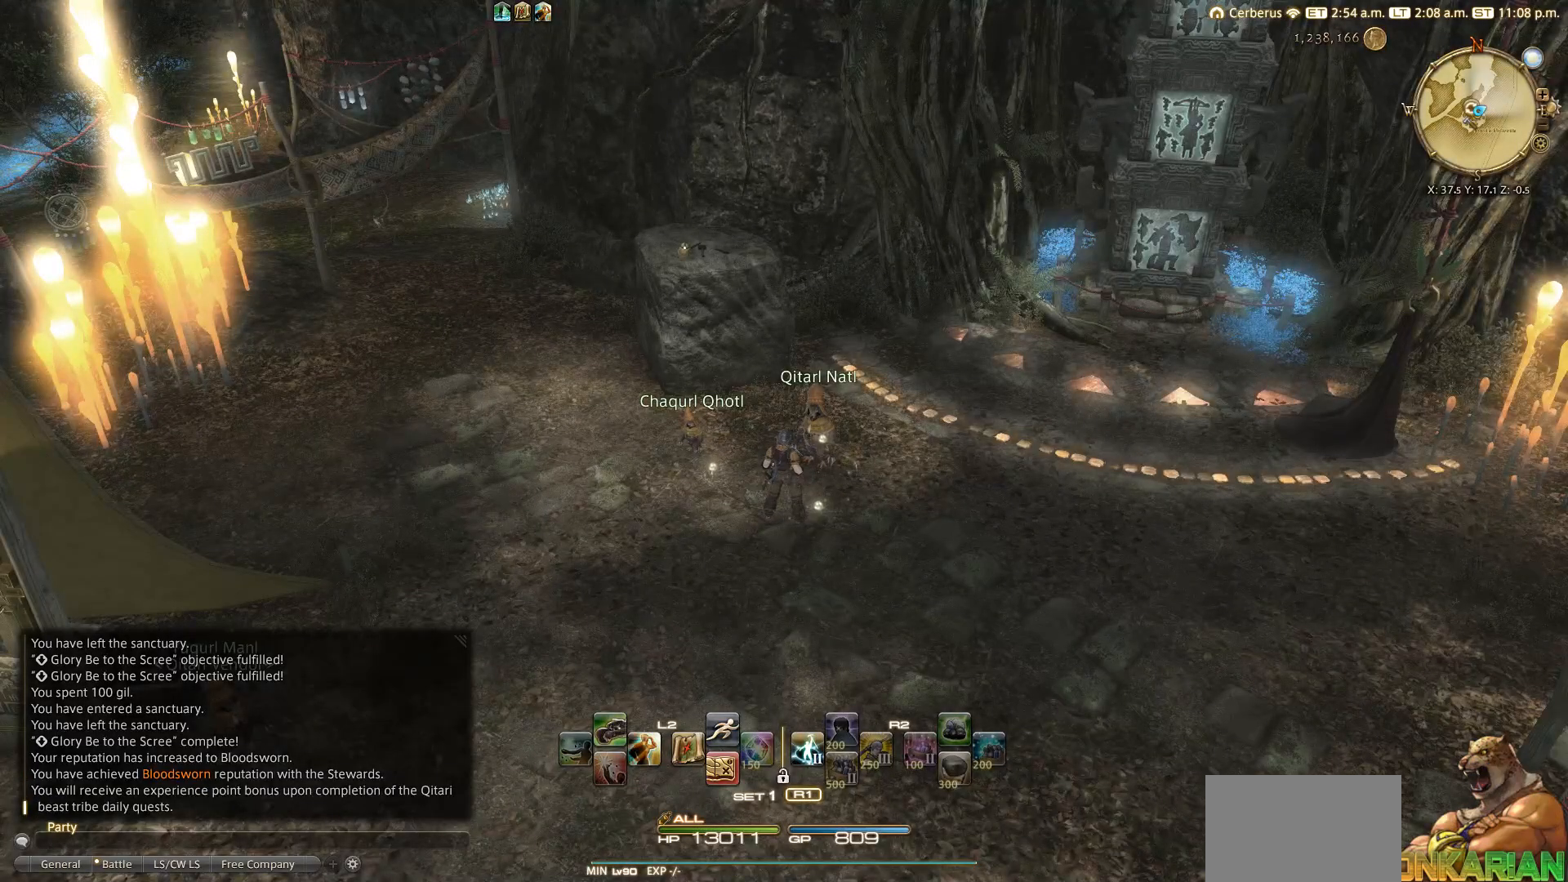
{"dt_ms": 500, "buttons": [], "left_stick": "center", "right_stick": "center", "events": [[50, "left_stick", "down"], [167, "right_stick", "up-left"], [217, "right_stick", "center"], [333, "left_stick", "center"]]}
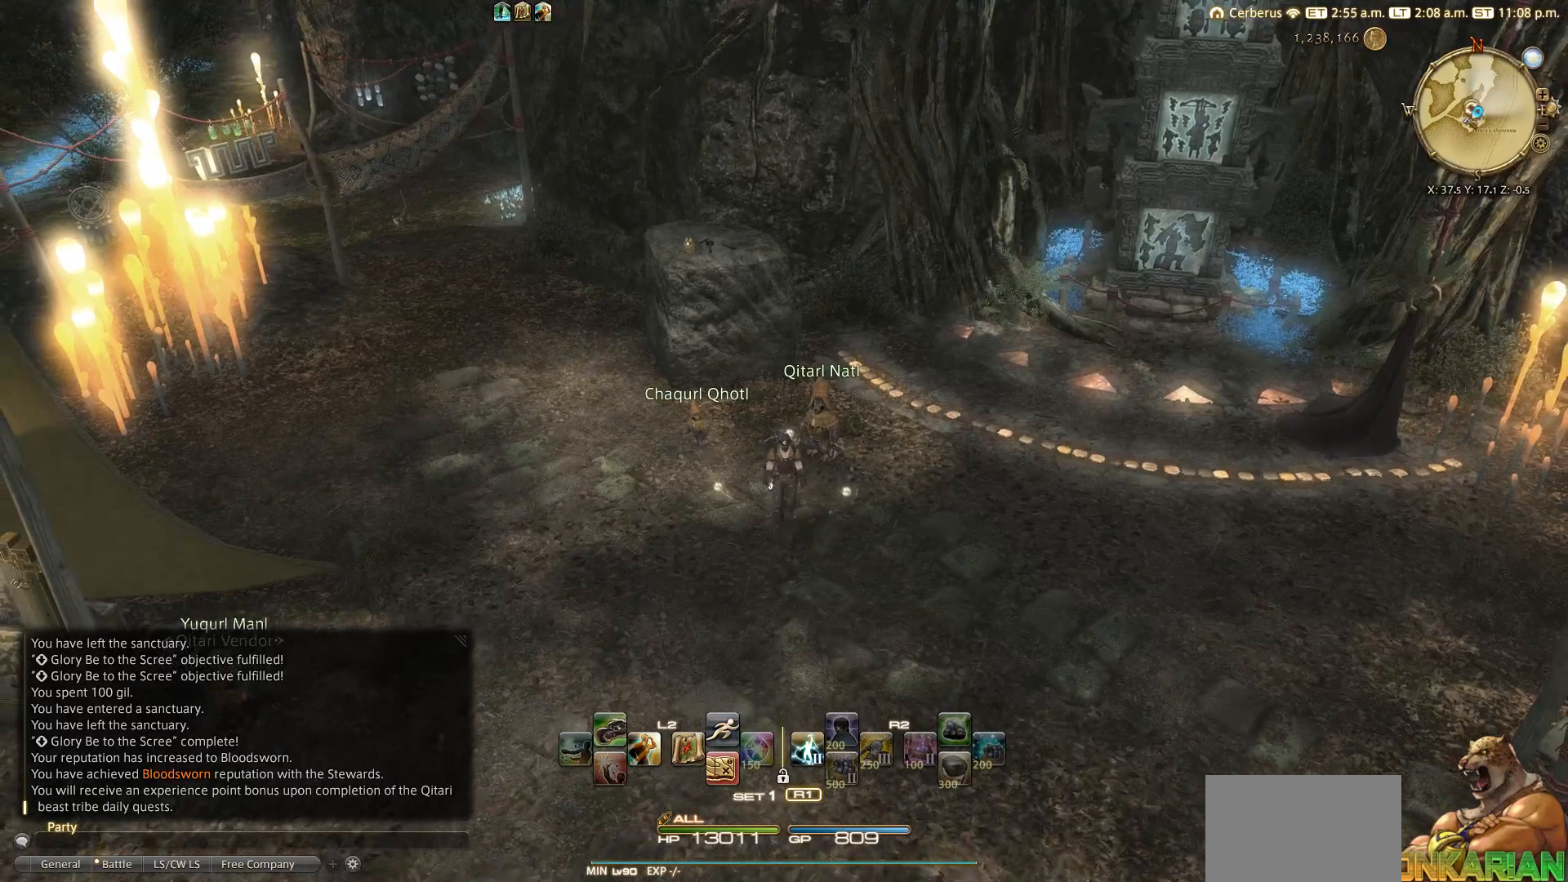
{"dt_ms": 500, "buttons": ["START"], "left_stick": "center", "right_stick": "center", "events": [[400, "START", "down"]]}
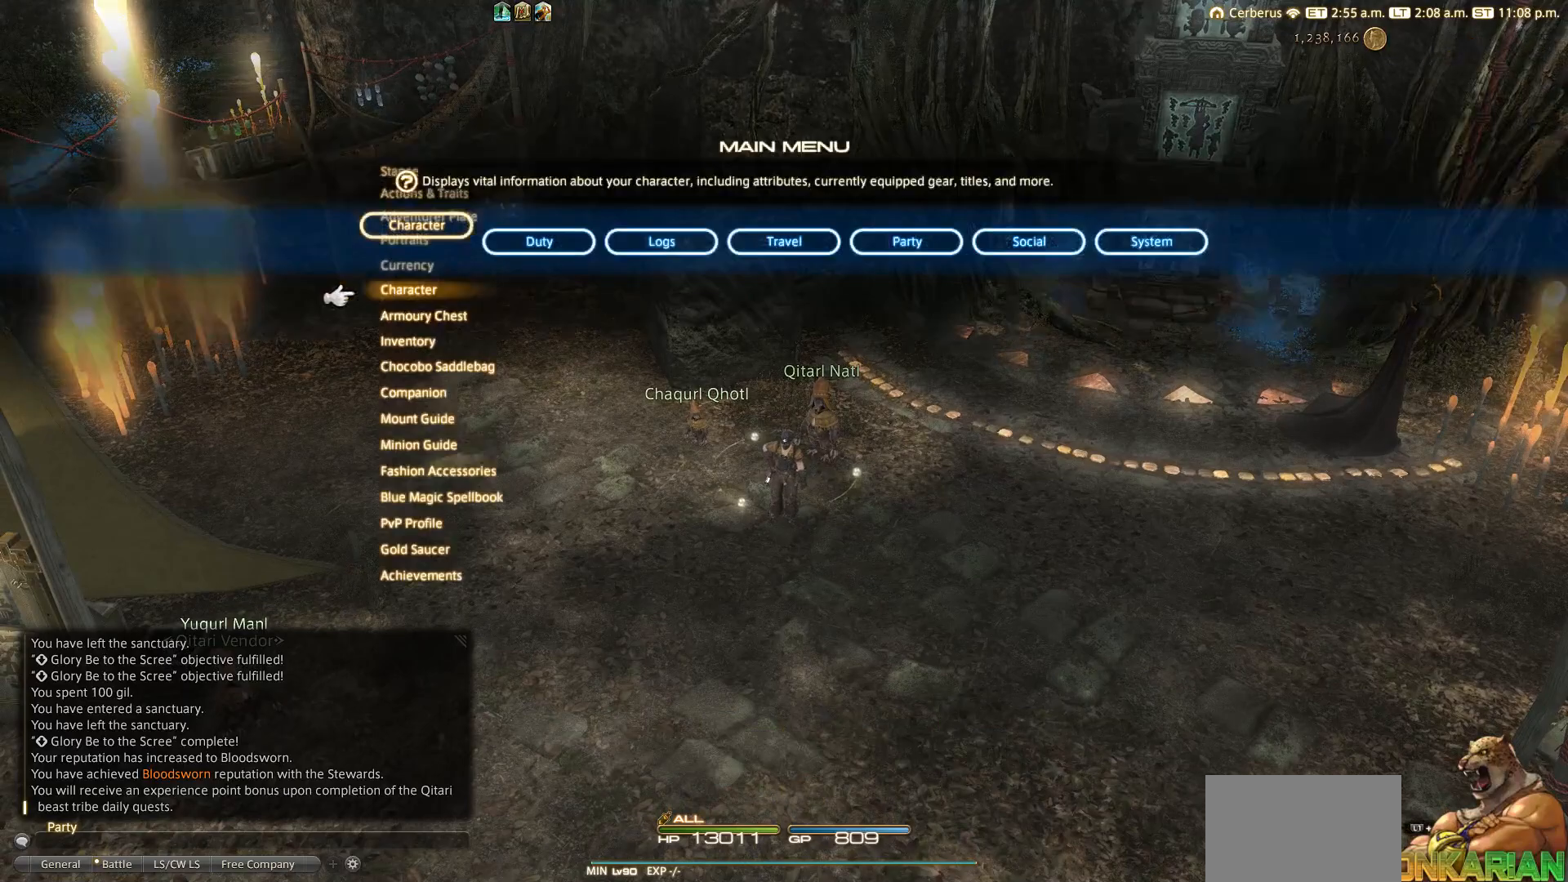
{"dt_ms": 1000, "buttons": [], "left_stick": "center", "right_stick": "center"}
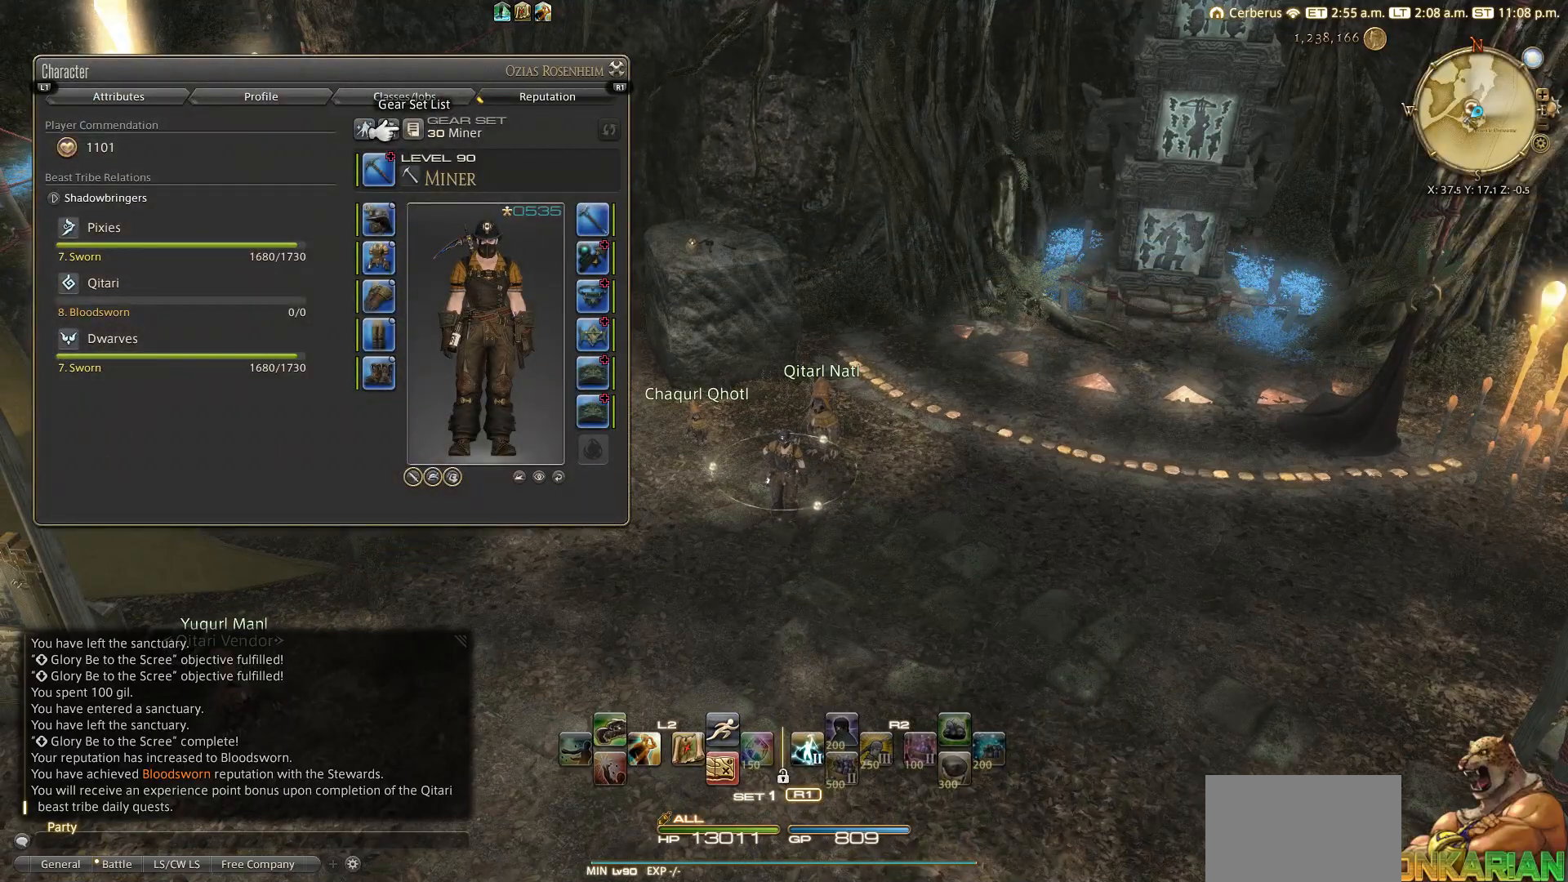
{"dt_ms": 500, "buttons": [], "left_stick": "center", "right_stick": "center", "events": []}
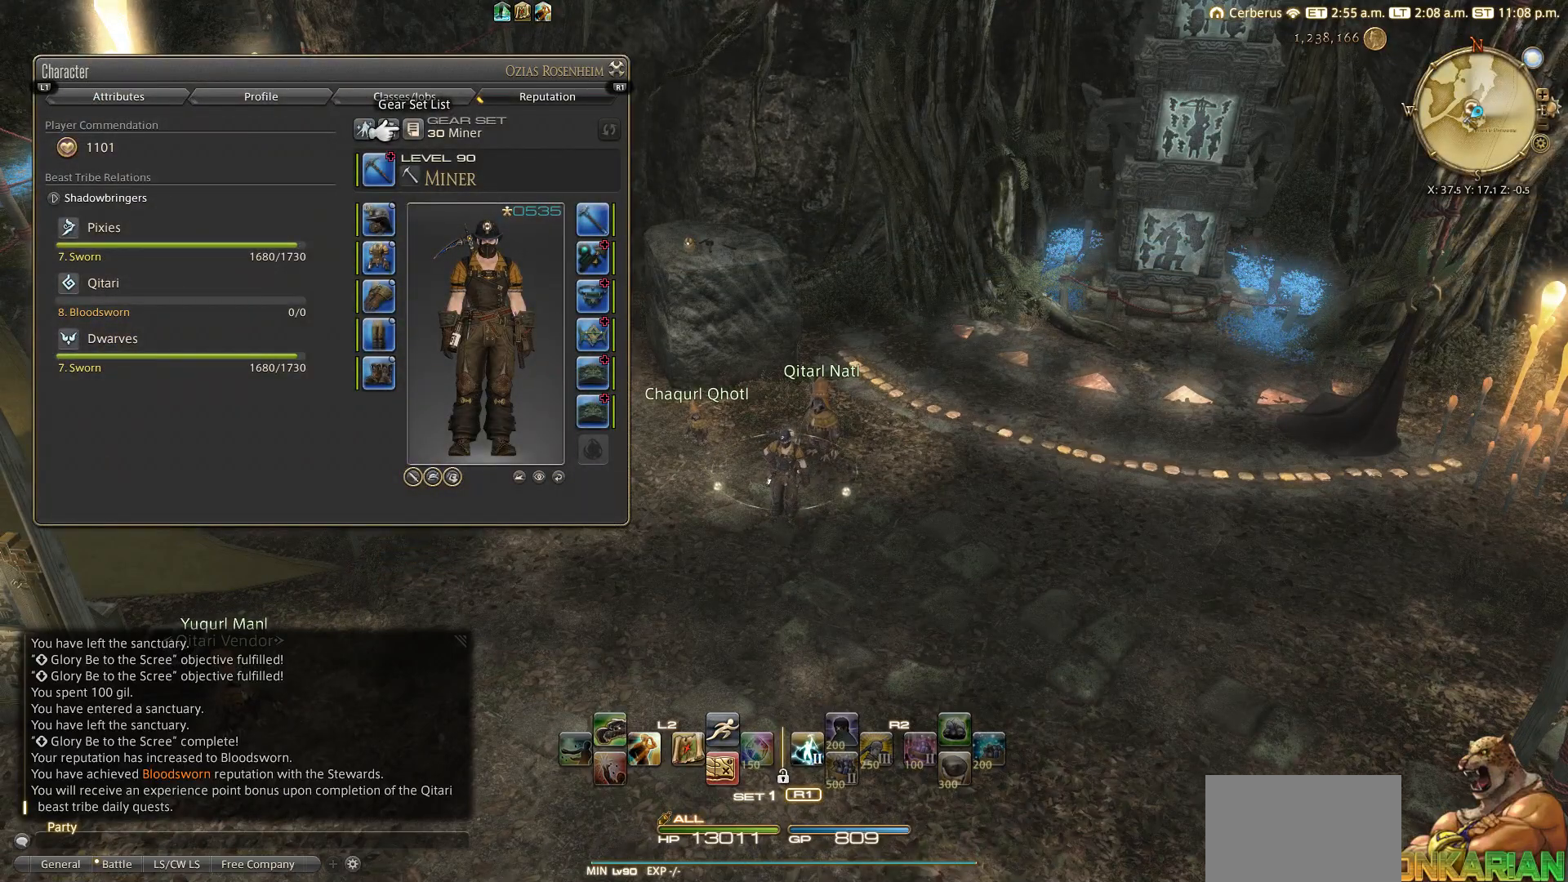
{"dt_ms": 500, "buttons": ["CIRCLE"], "left_stick": "center", "right_stick": "center", "events": [[500, "CIRCLE", "down"]]}
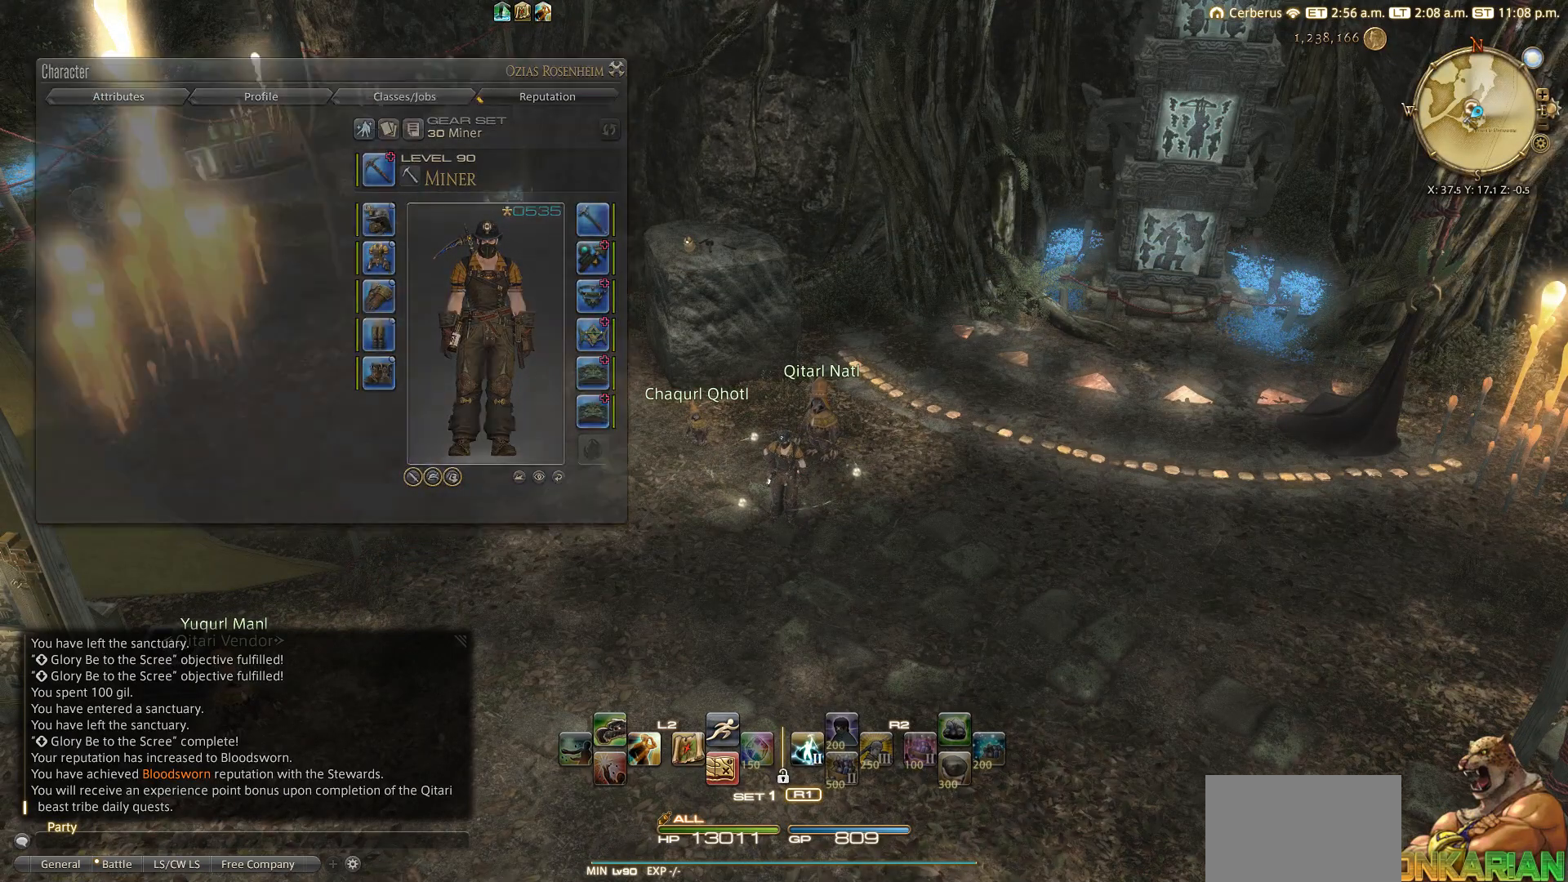
{"dt_ms": 500, "buttons": [], "left_stick": "center", "right_stick": "up-right", "events": [[83, "CIRCLE", "up"], [483, "right_stick", "up-right"]]}
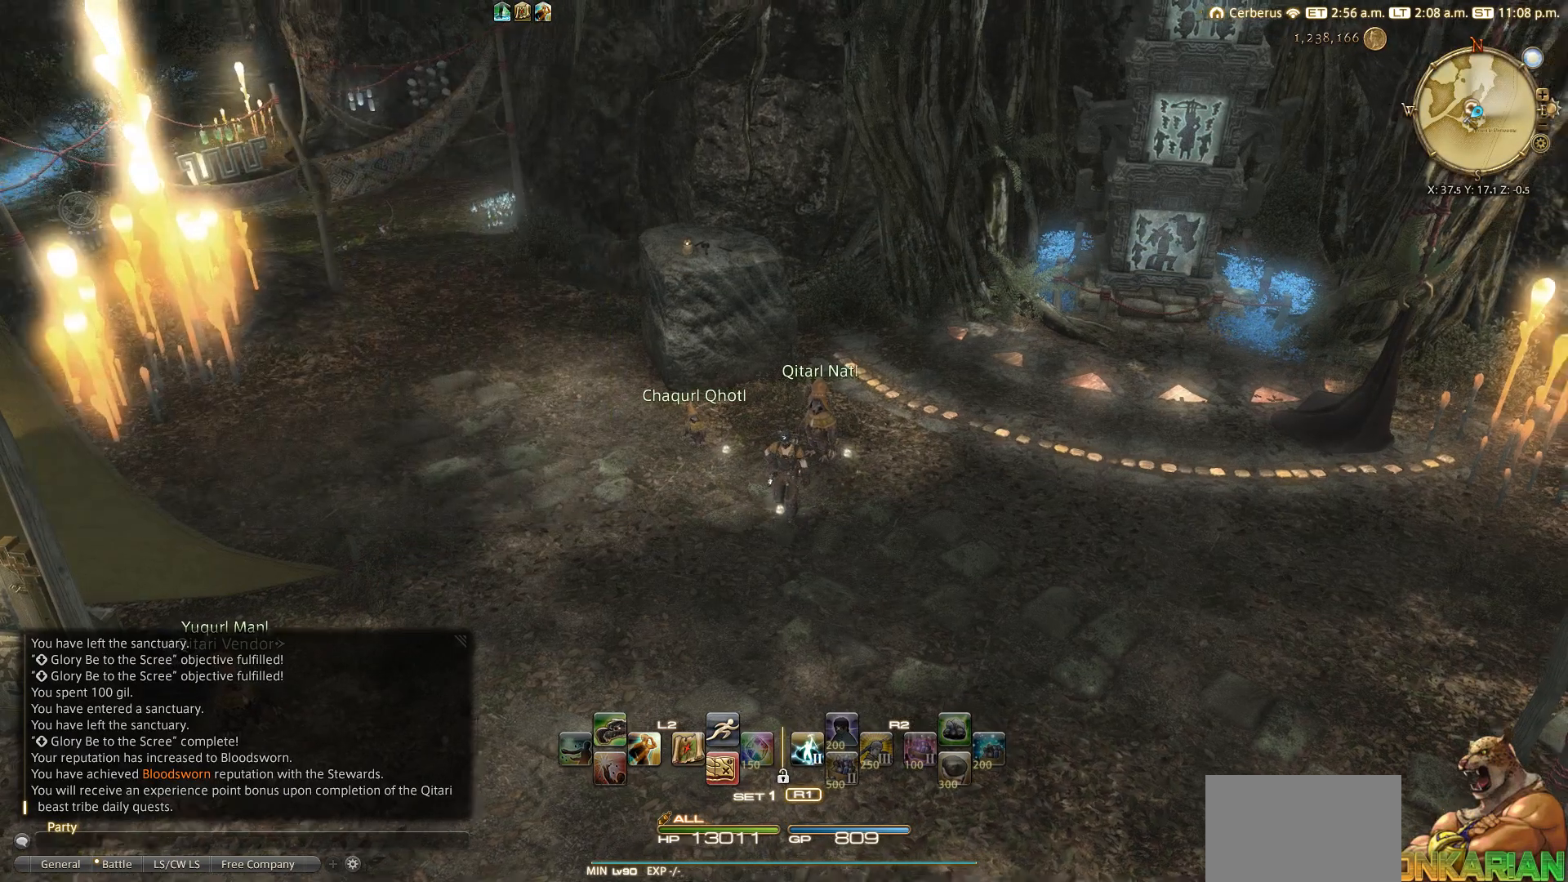
{"dt_ms": 500, "buttons": ["R3"], "left_stick": "up-left", "right_stick": "center", "events": [[233, "right_stick", "center"], [267, "left_stick", "up"], [467, "left_stick", "up-left"], [483, "R3", "down"]]}
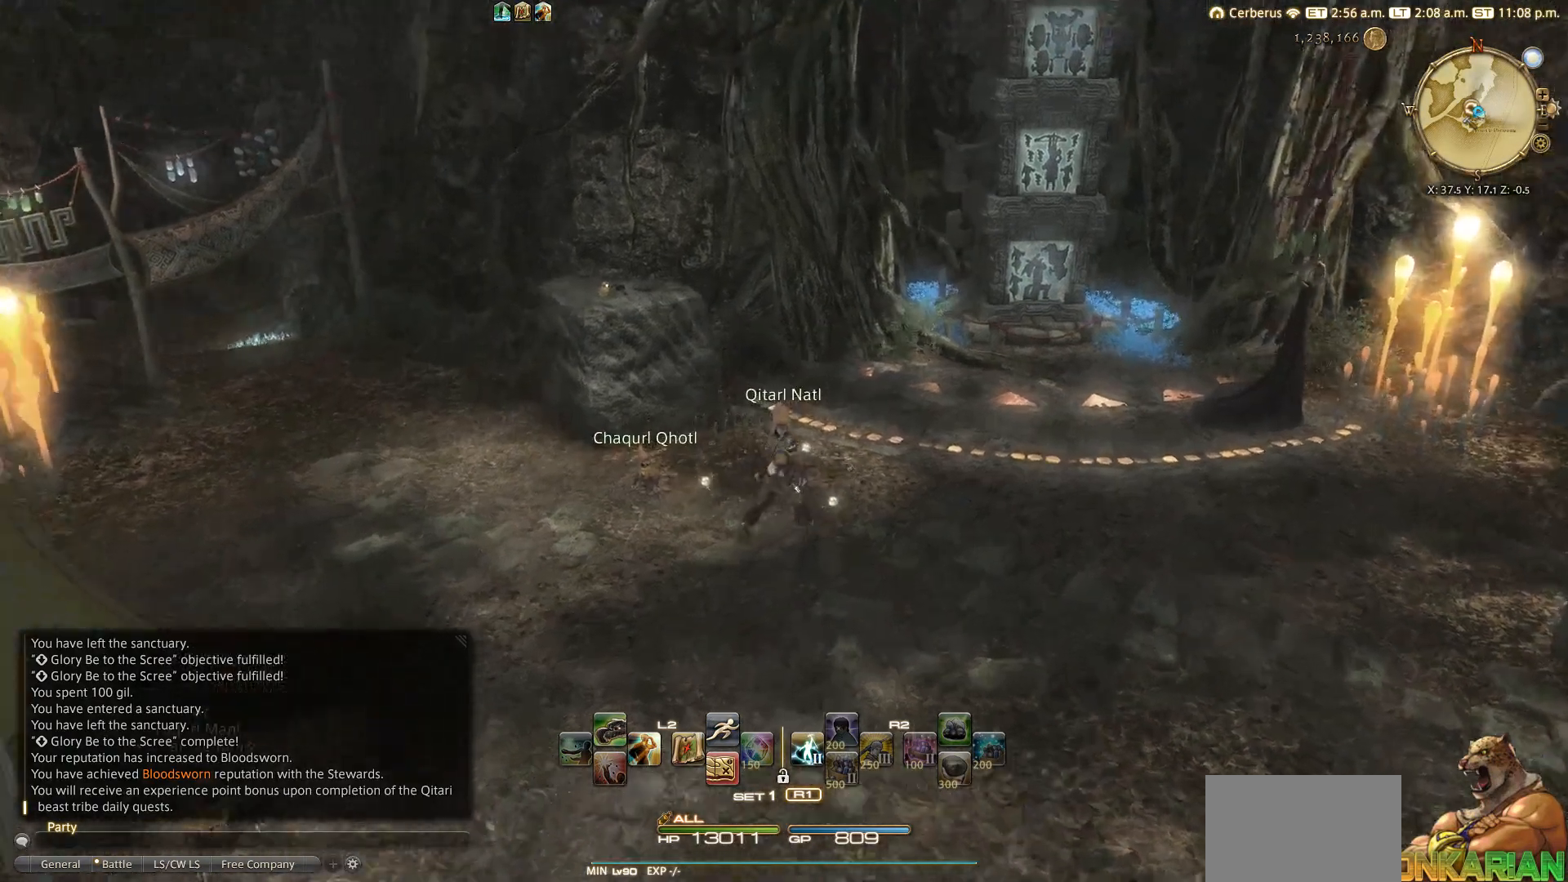
{"dt_ms": 500, "buttons": [], "left_stick": "center", "right_stick": "center", "events": [[100, "R3", "up"], [183, "left_stick", "up"], [267, "right_stick", "down-left"], [333, "left_stick", "center"], [483, "right_stick", "center"]]}
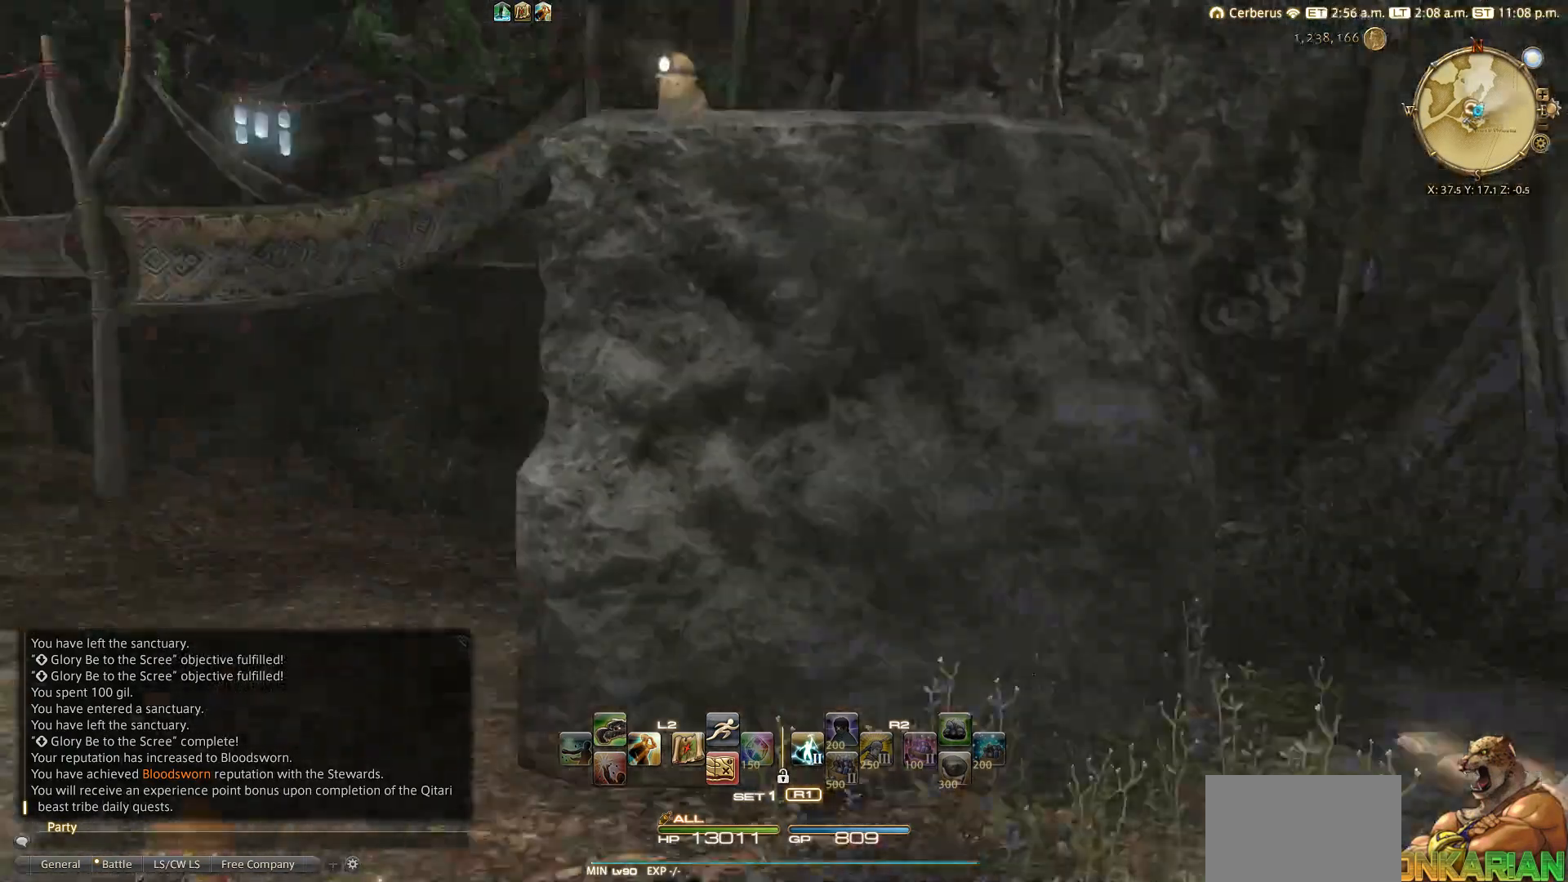
{"dt_ms": 500, "buttons": [], "left_stick": "right", "right_stick": "center", "events": [[150, "right_stick", "up"], [283, "right_stick", "center"], [333, "left_stick", "right"]]}
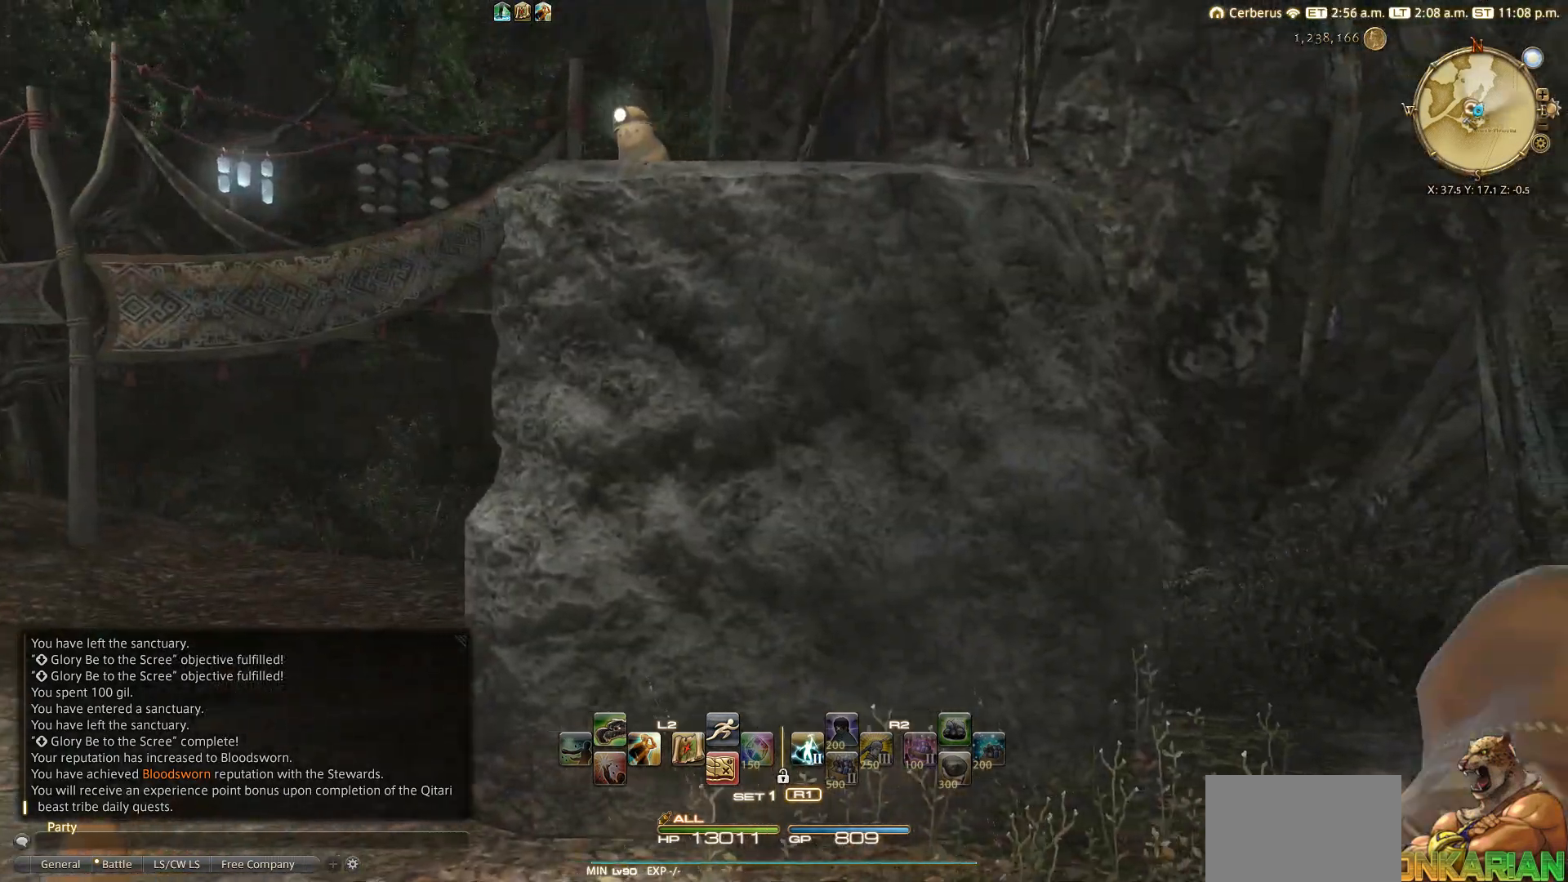
{"dt_ms": 500, "buttons": [], "left_stick": "right", "right_stick": "up-left", "events": [[83, "left_stick", "center"], [150, "right_stick", "up-left"], [267, "left_stick", "right"]]}
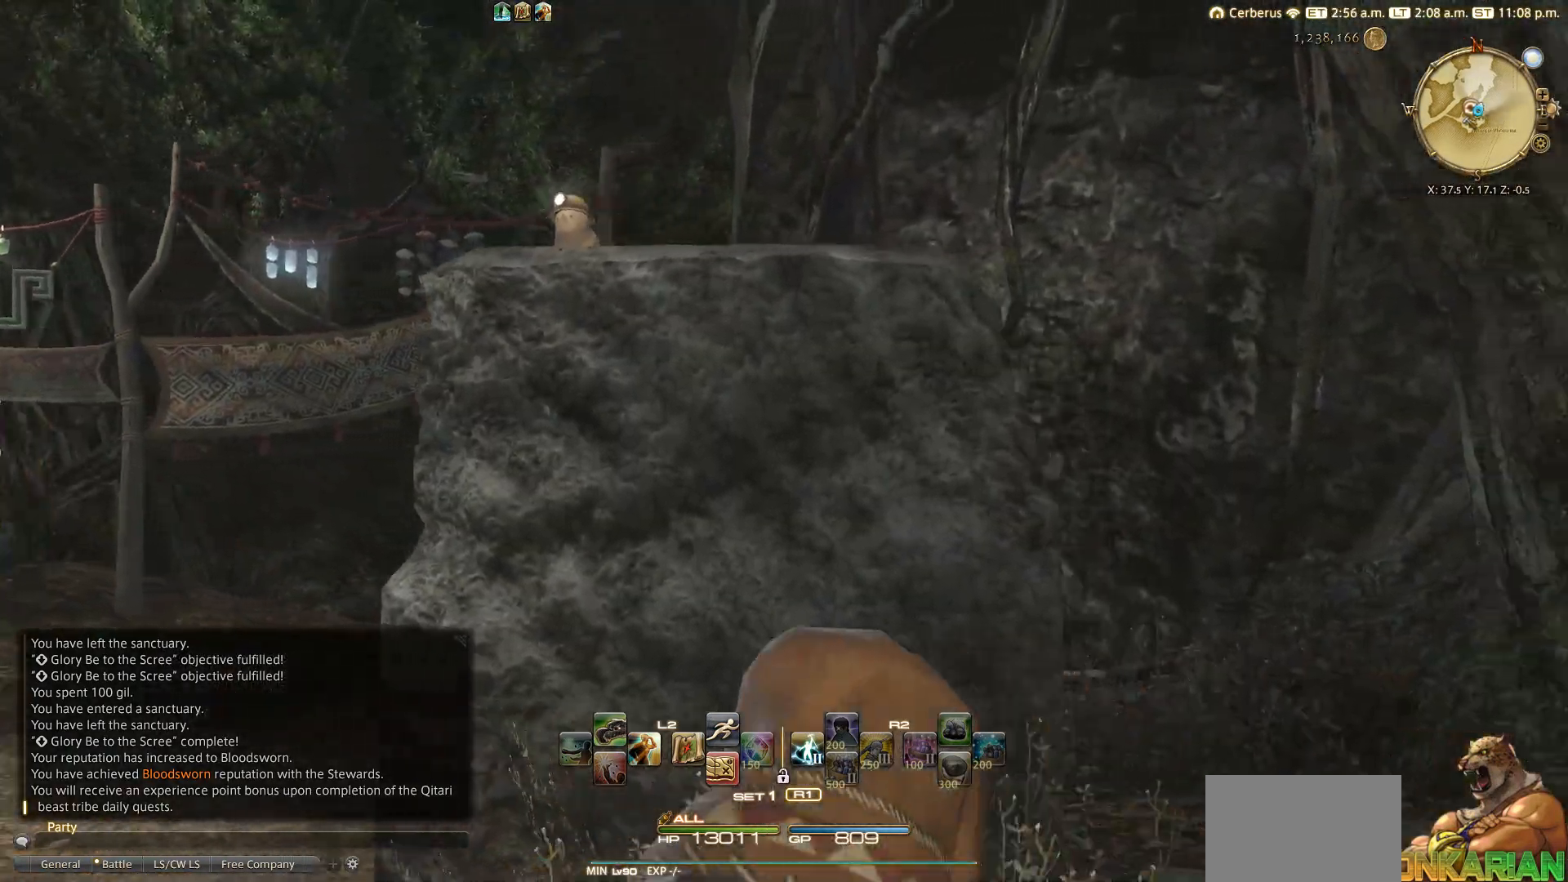
{"dt_ms": 500, "buttons": [], "left_stick": "center", "right_stick": "center", "events": [[100, "left_stick", "center"], [100, "right_stick", "center"]]}
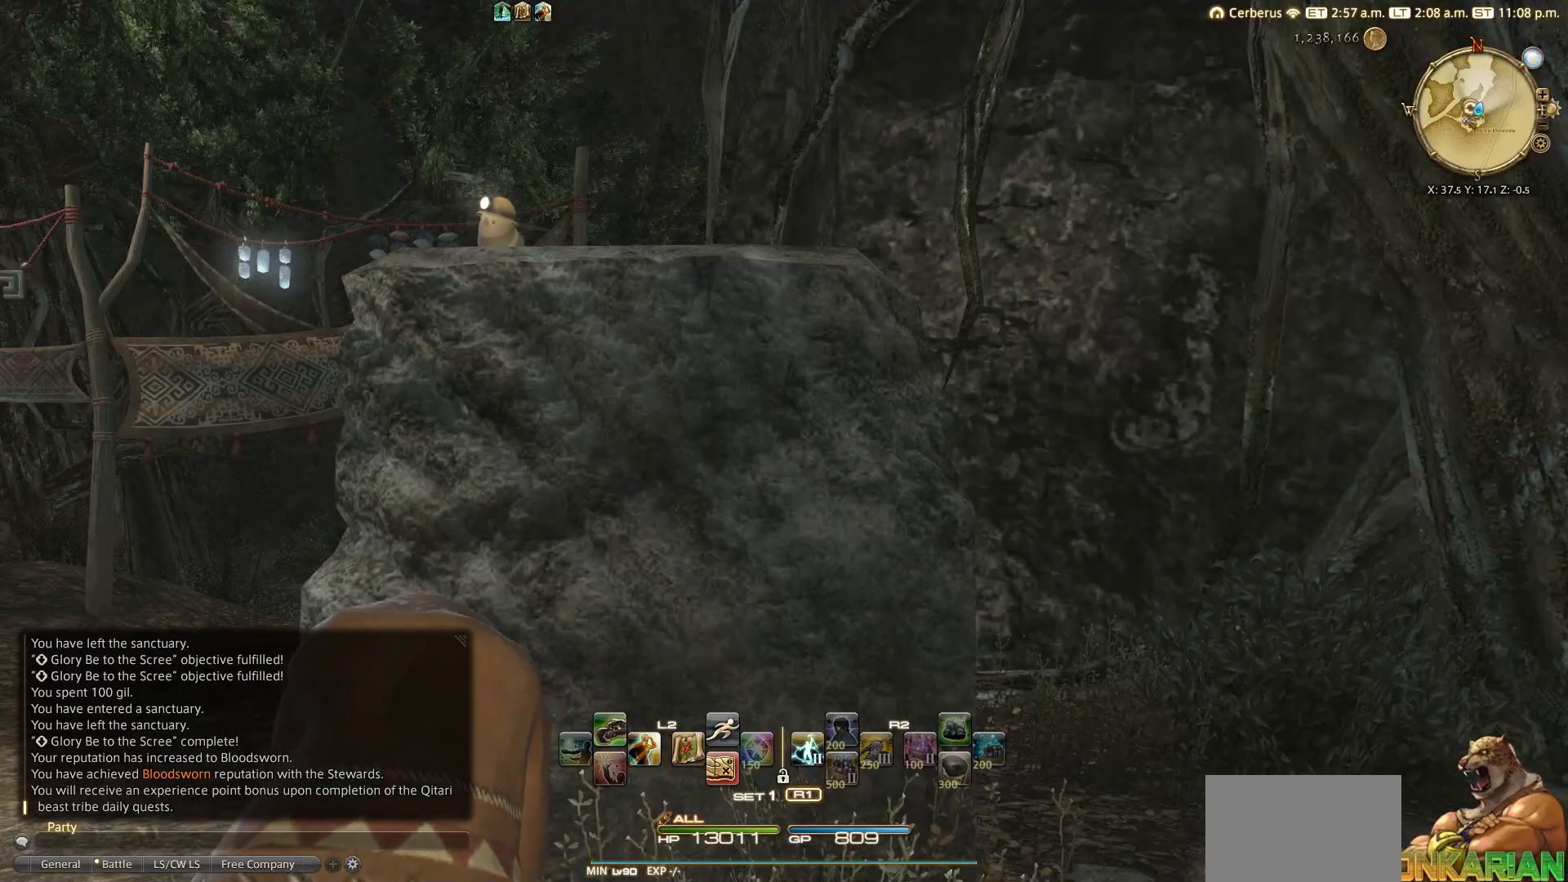
{"dt_ms": 500, "buttons": [], "left_stick": "left", "right_stick": "center", "events": [[300, "left_stick", "left"]]}
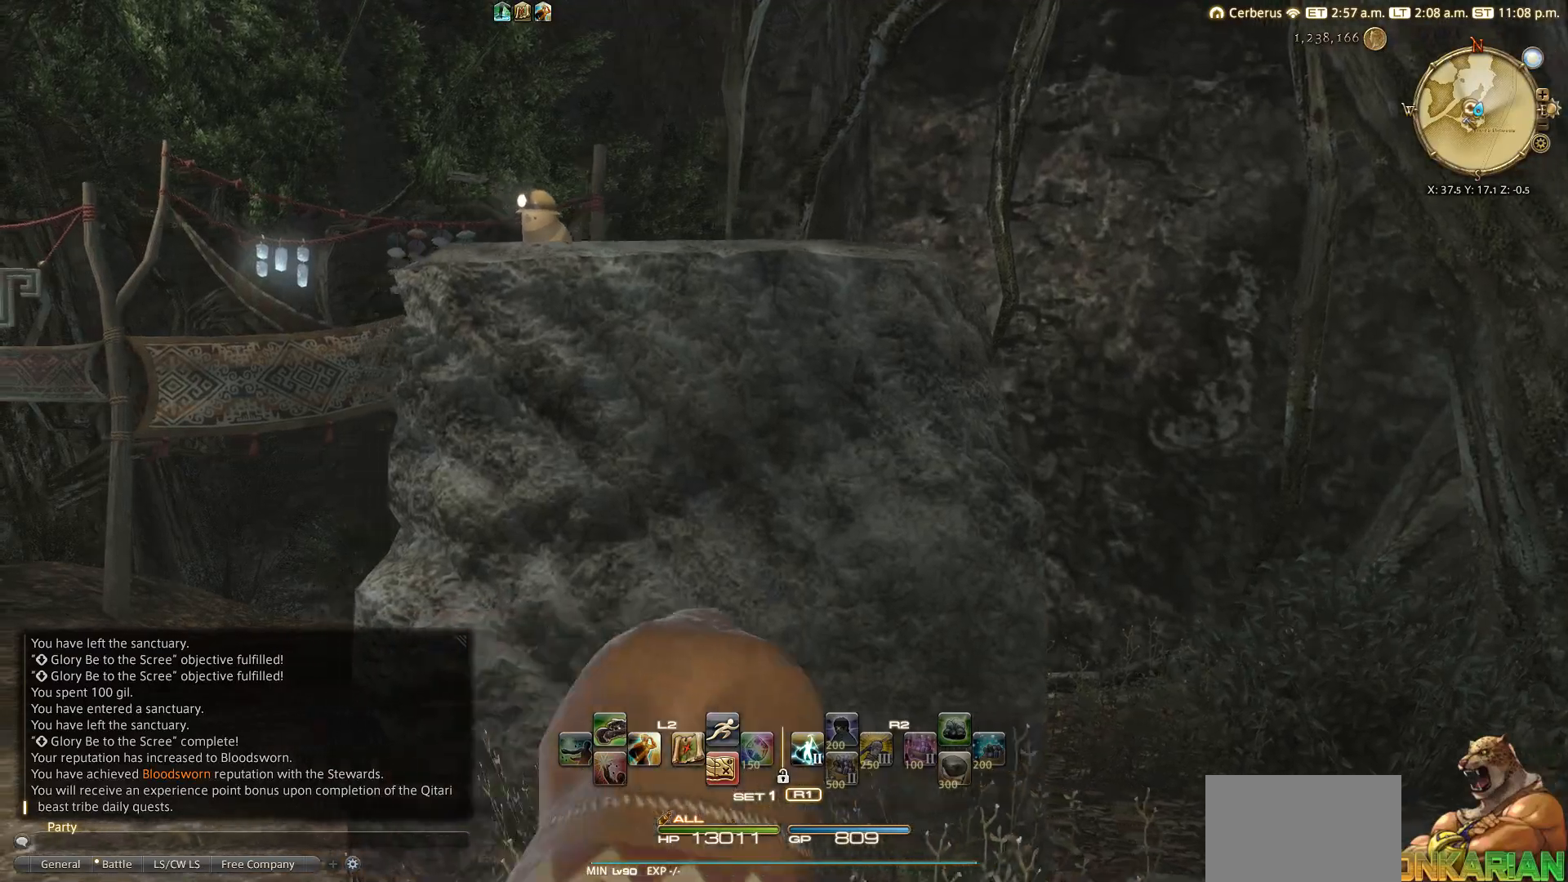
{"dt_ms": 500, "buttons": [], "left_stick": "center", "right_stick": "right", "events": [[117, "right_stick", "right"], [200, "left_stick", "up-left"], [450, "left_stick", "center"]]}
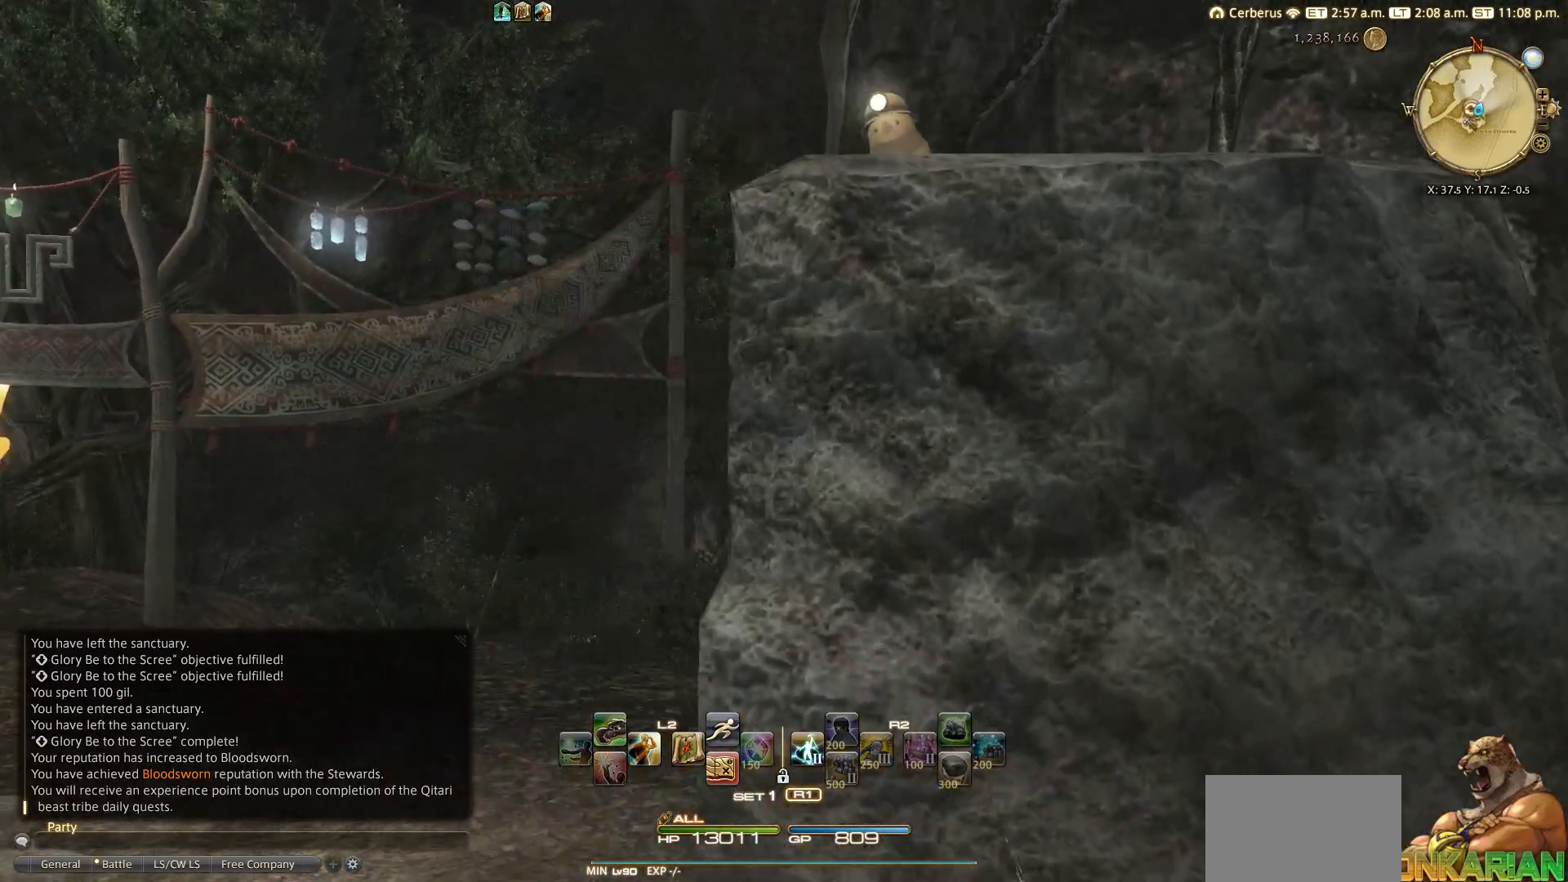
{"dt_ms": 500, "buttons": [], "left_stick": "center", "right_stick": "down-right", "events": [[50, "TRIANGLE", "down"], [217, "right_stick", "down-right"], [233, "TRIANGLE", "up"]]}
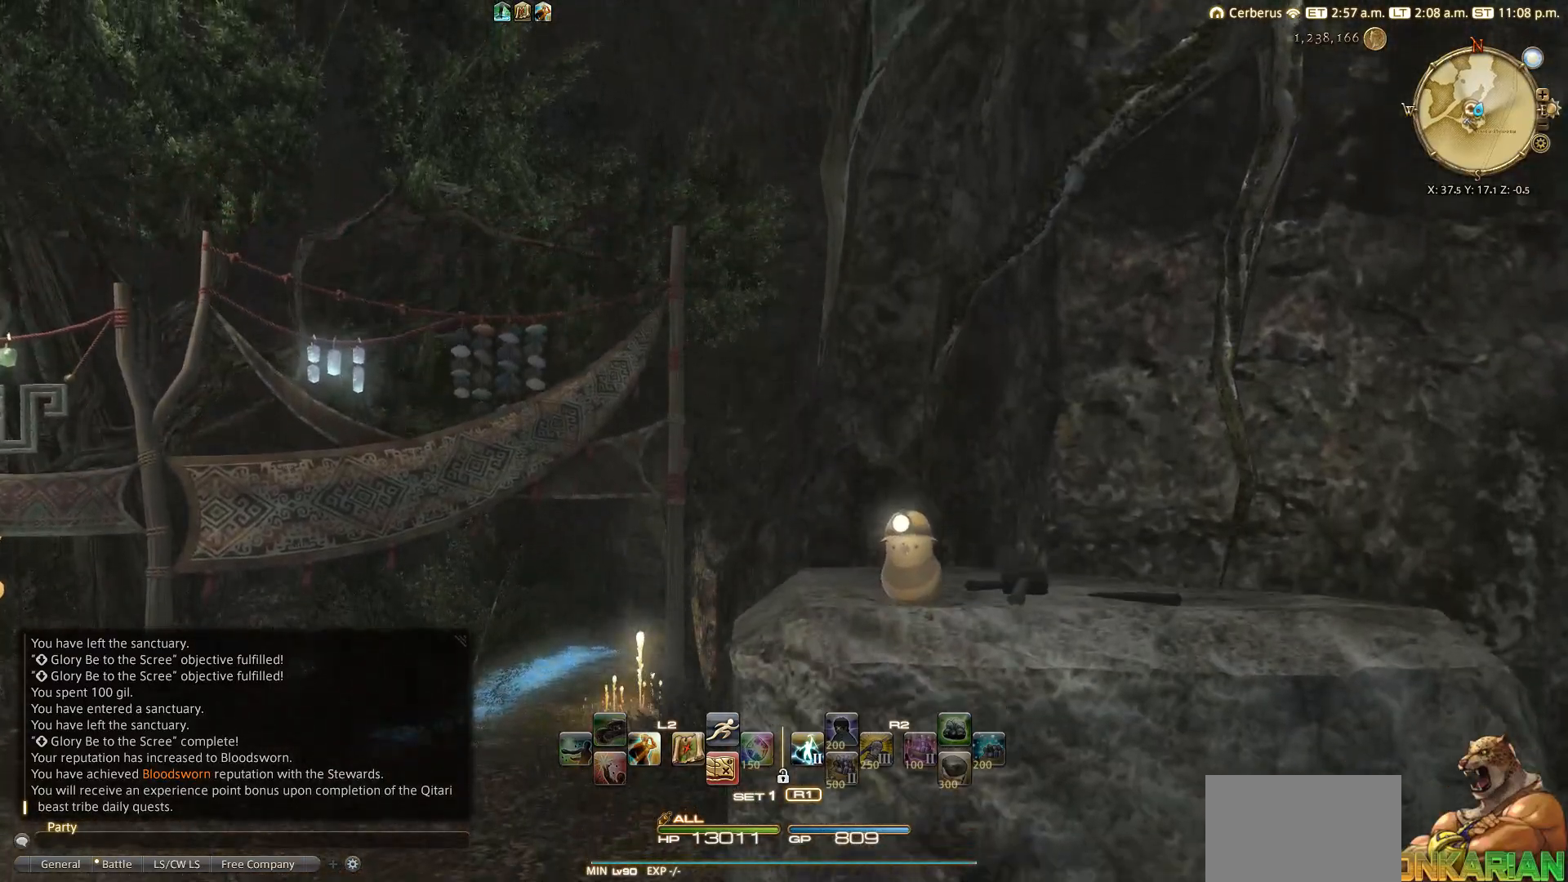
{"dt_ms": 500, "buttons": ["TRIANGLE"], "left_stick": "center", "right_stick": "right", "events": [[283, "right_stick", "right"], [383, "TRIANGLE", "down"]]}
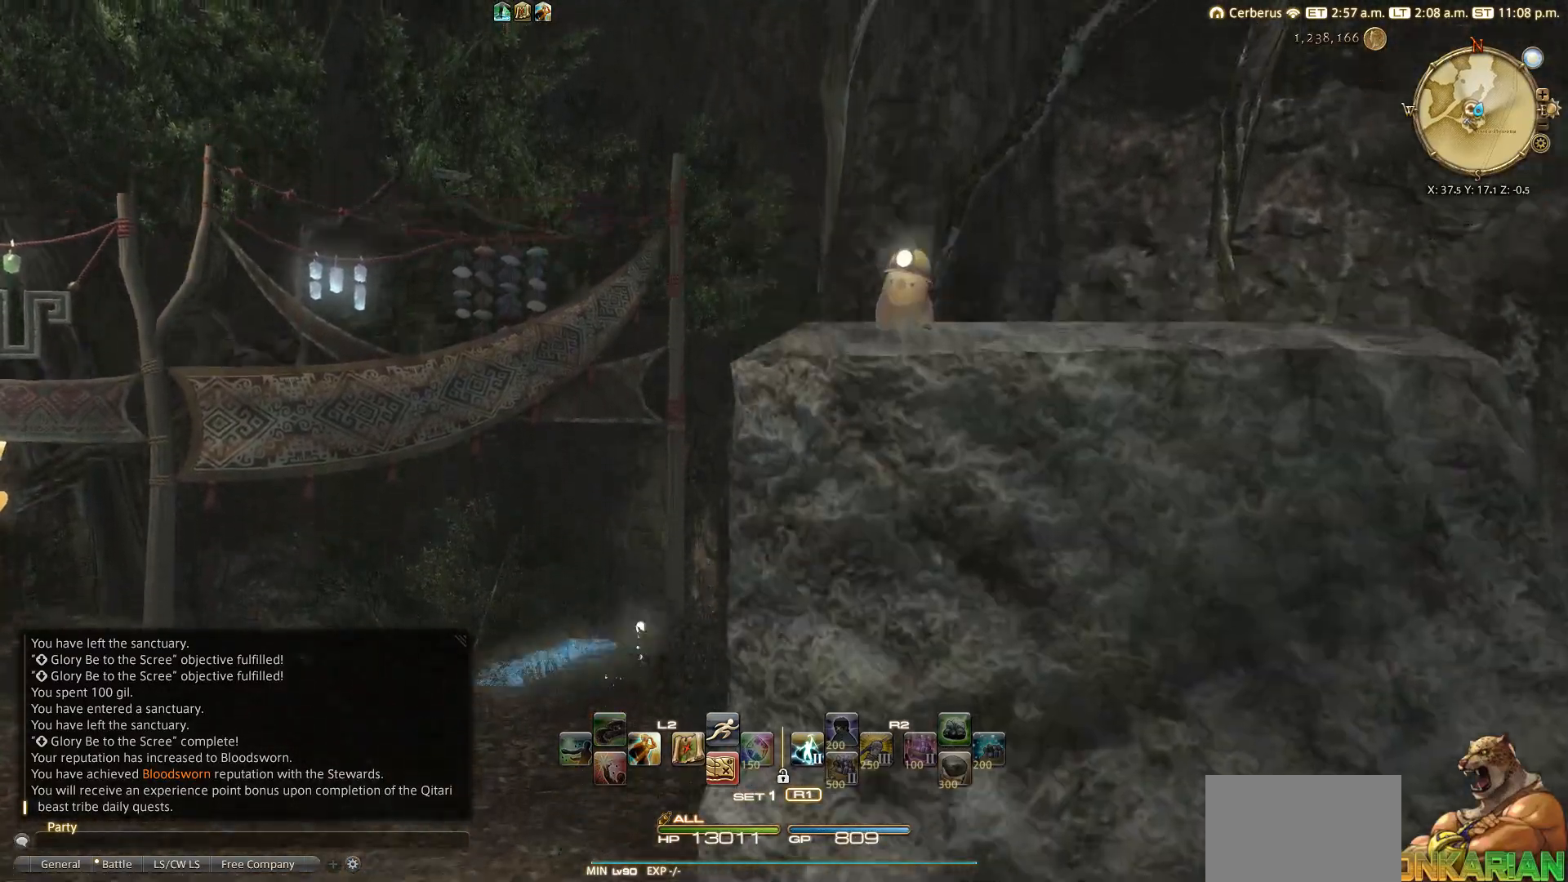
{"dt_ms": 500, "buttons": [], "left_stick": "center", "right_stick": "center", "events": [[100, "TRIANGLE", "up"], [417, "right_stick", "center"]]}
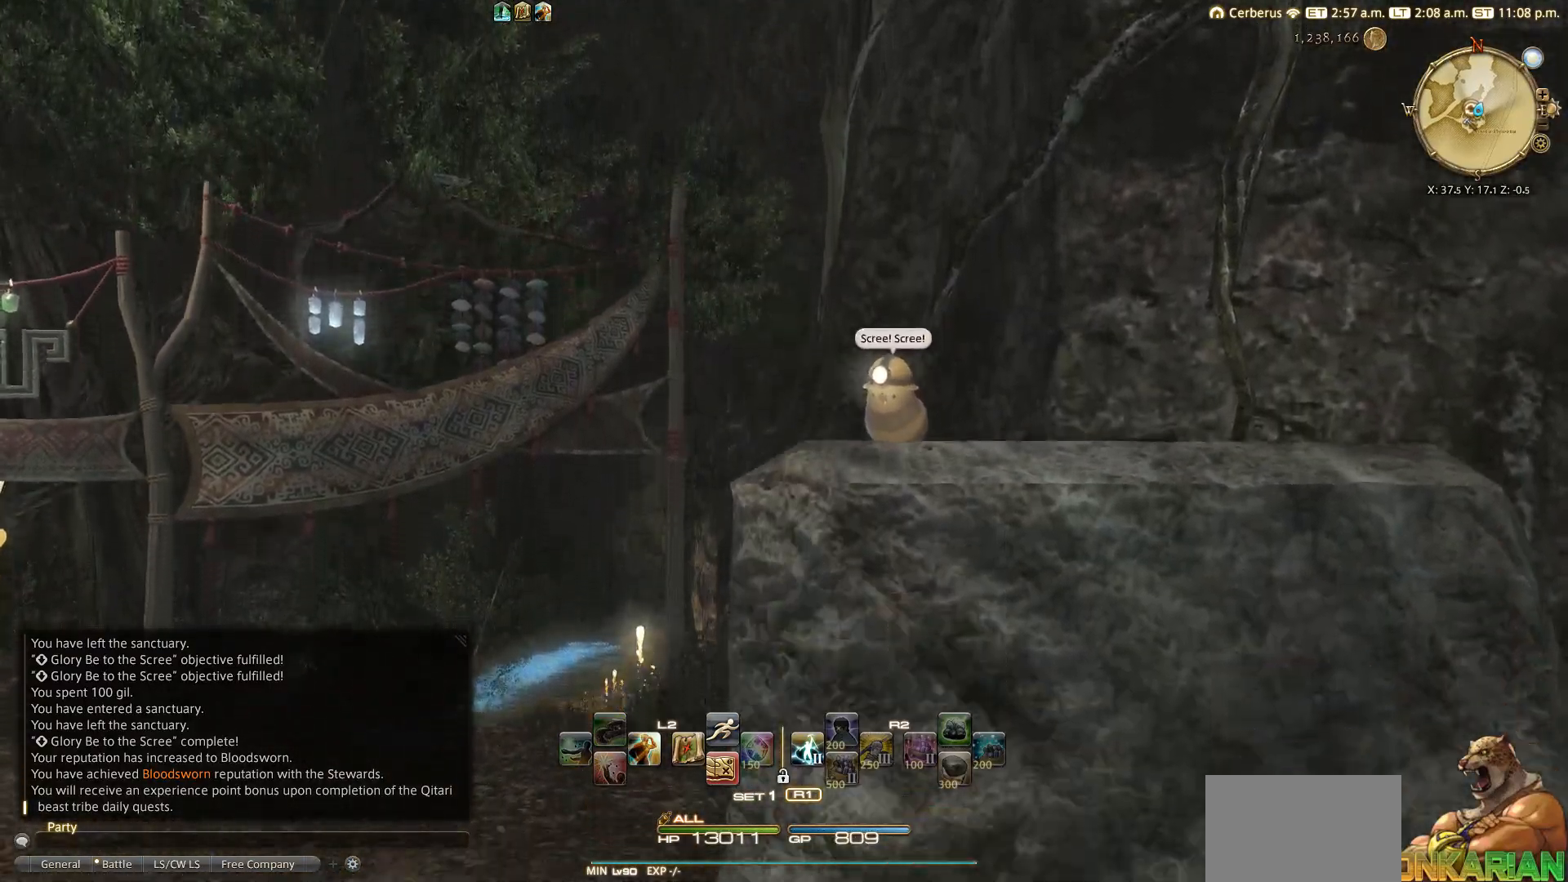
{"dt_ms": 500, "buttons": [], "left_stick": "down-left", "right_stick": "left", "events": [[33, "right_stick", "left"], [267, "left_stick", "down-left"]]}
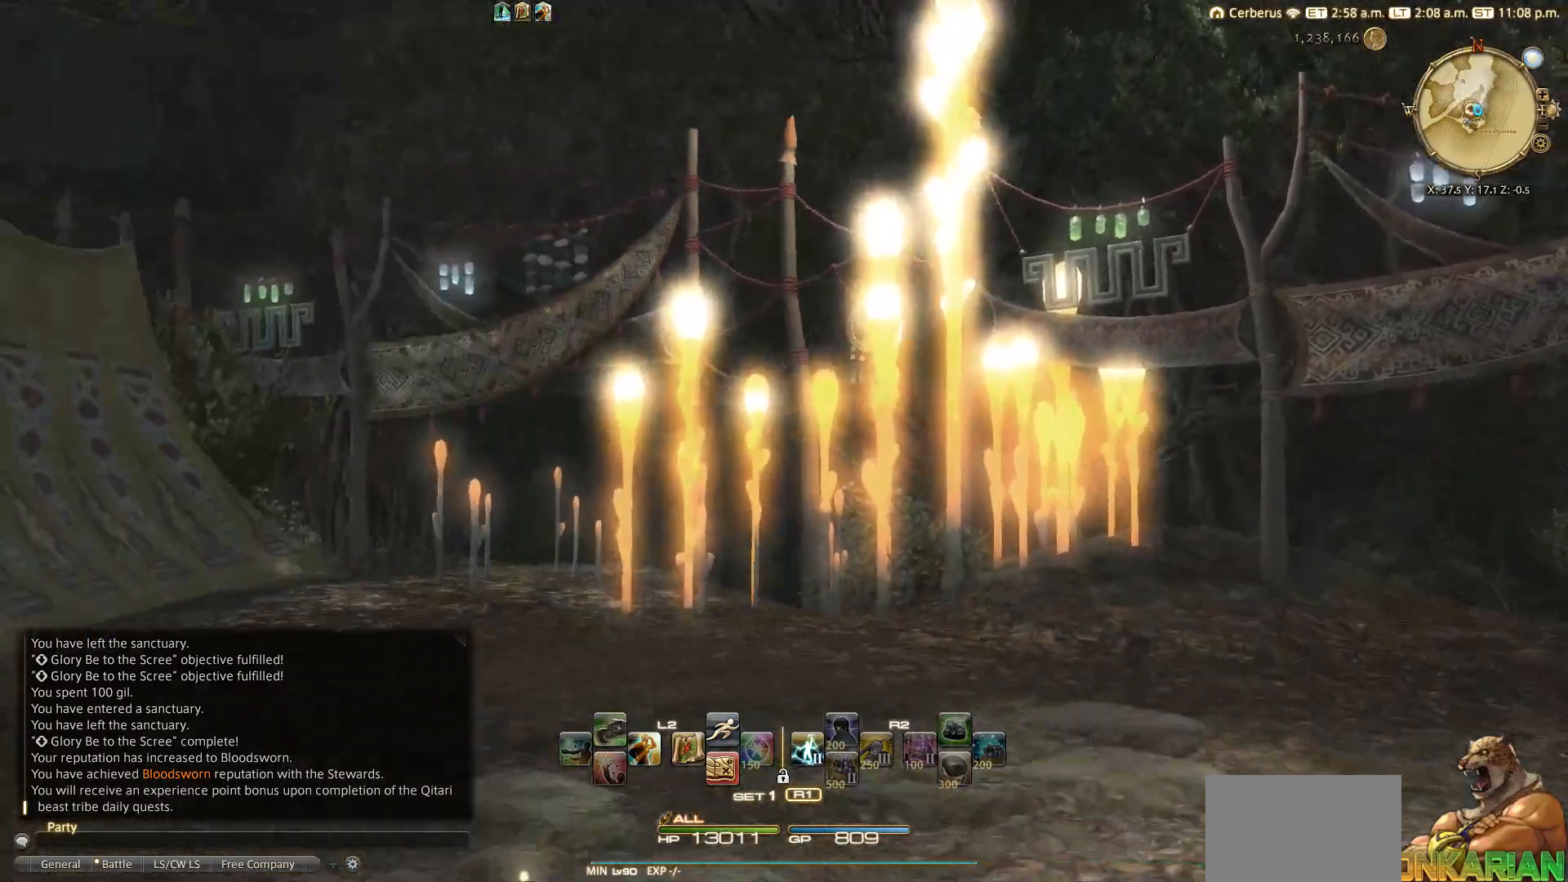
{"dt_ms": 500, "buttons": [], "left_stick": "left", "right_stick": "center", "events": [[150, "left_stick", "left"], [350, "right_stick", "center"]]}
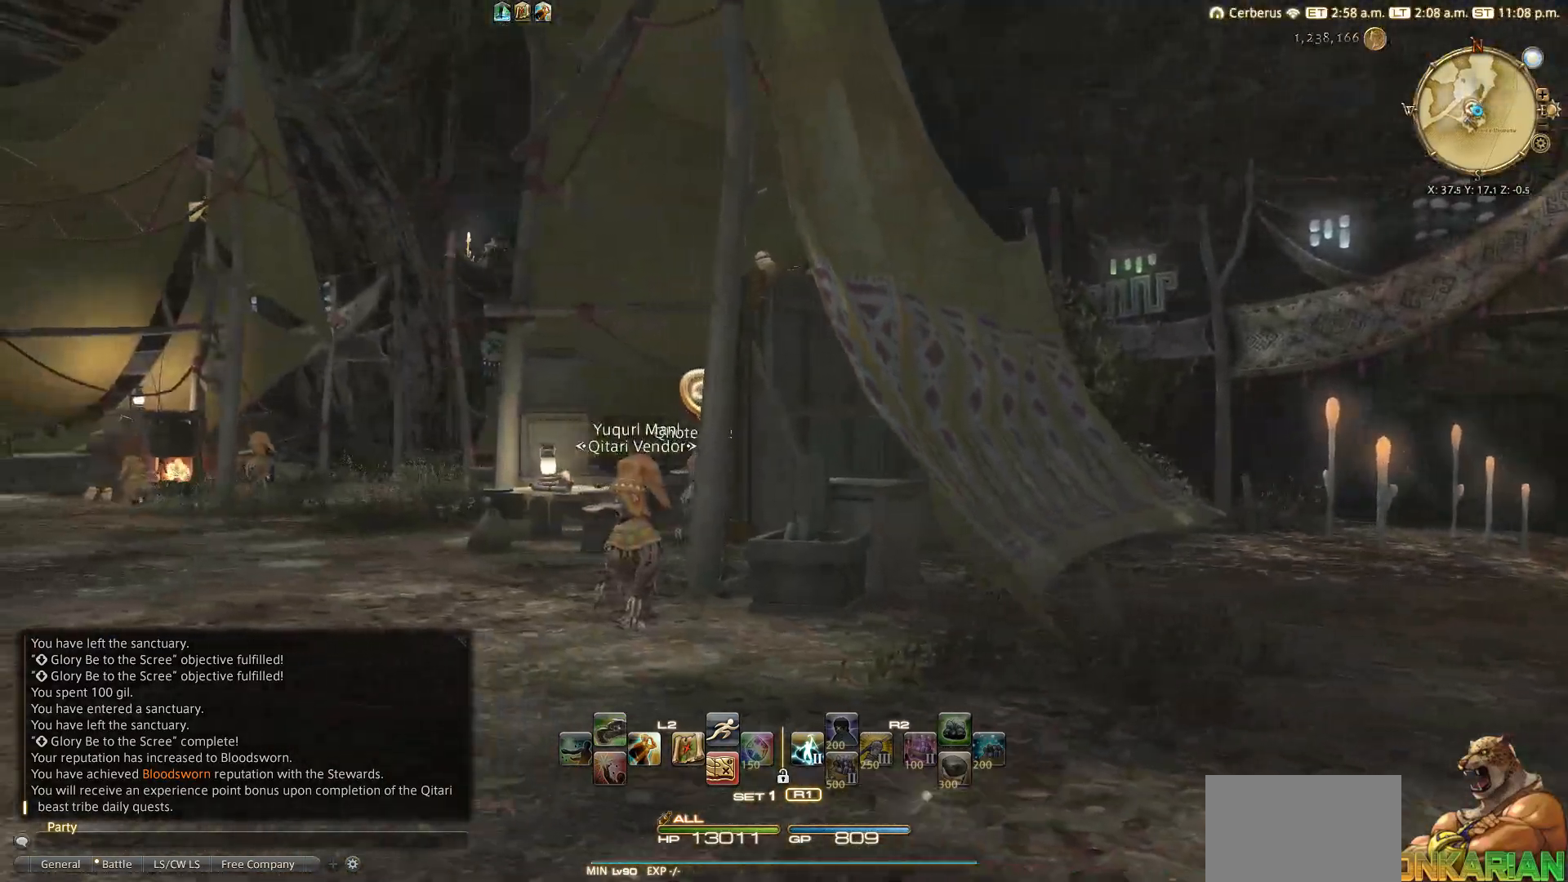
{"dt_ms": 500, "buttons": [], "left_stick": "up", "right_stick": "down-right", "events": [[17, "left_stick", "up-left"], [233, "left_stick", "up"], [417, "right_stick", "down-right"]]}